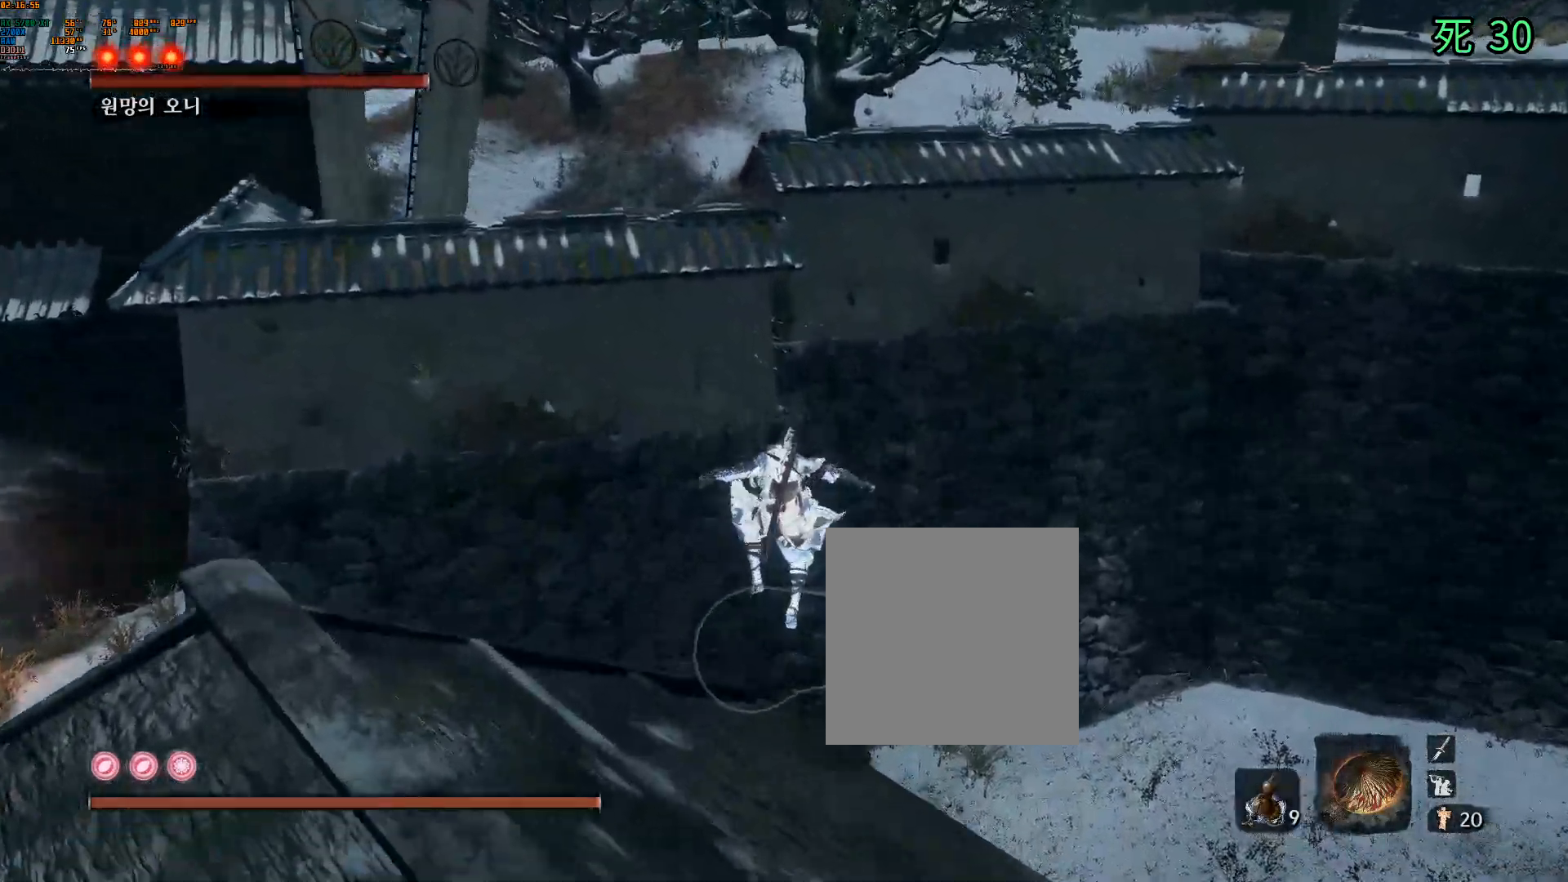
Gameplay with a controller (Xbox layout); each line is a JSON object with the inputs held at the frame after it. "events" lists button and stick changes between this image and that frame as [ms after this image, input, new state], when the widget could be followed in between. Not read: L3 R3 SELECT TOUCHPAD other_buttons right_stick.
{"buttons": [], "left_stick": "up-right", "events": [[433, "left_stick", "up-right"], [467, "A", "up"]]}
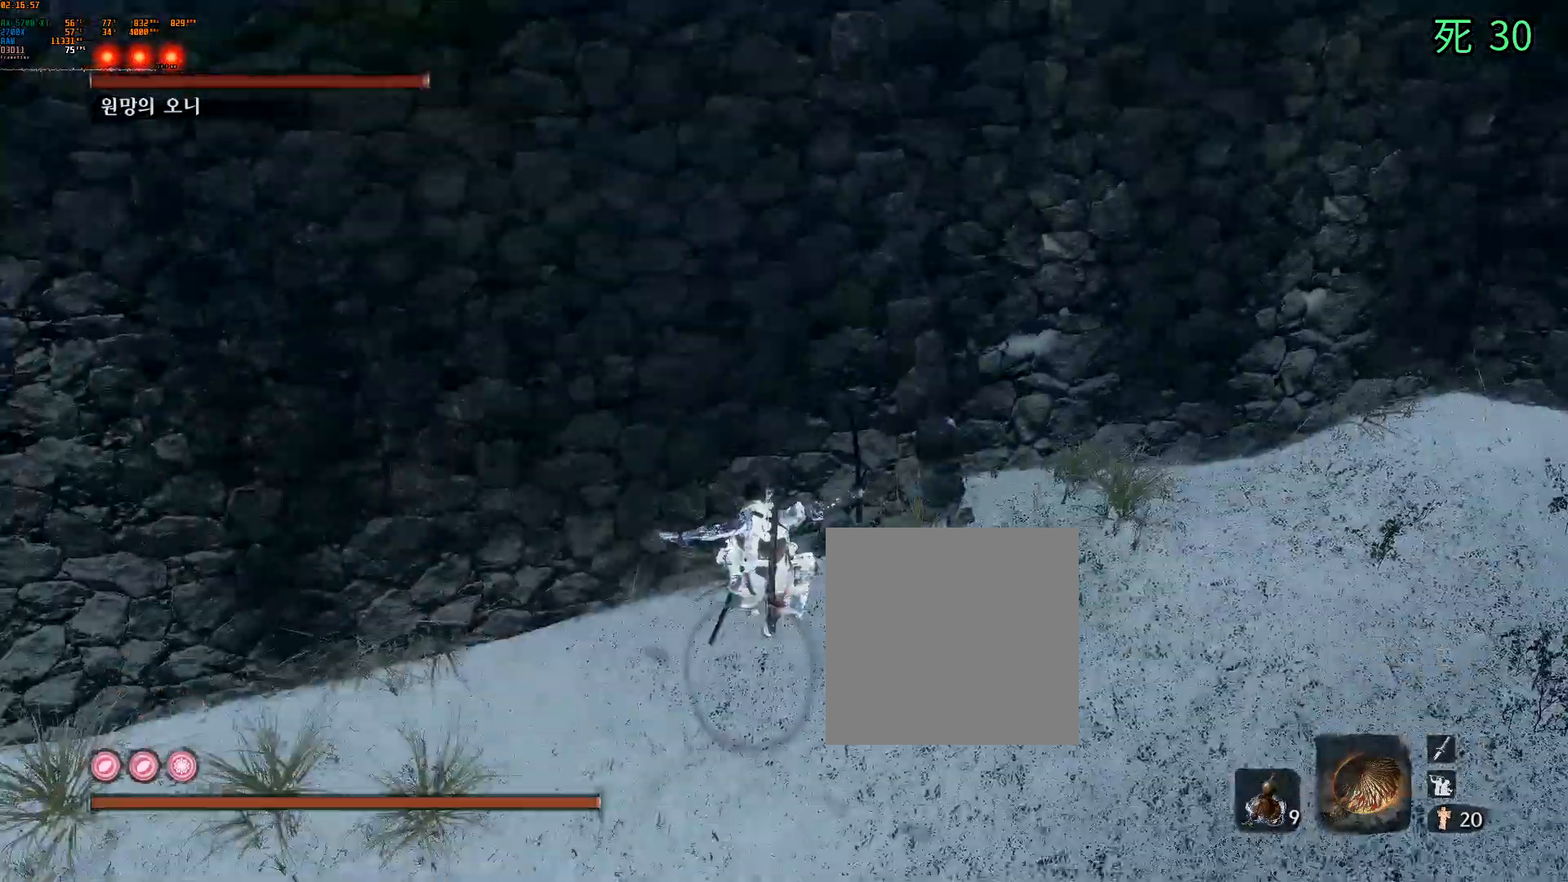
{"buttons": ["A"], "left_stick": "up"}
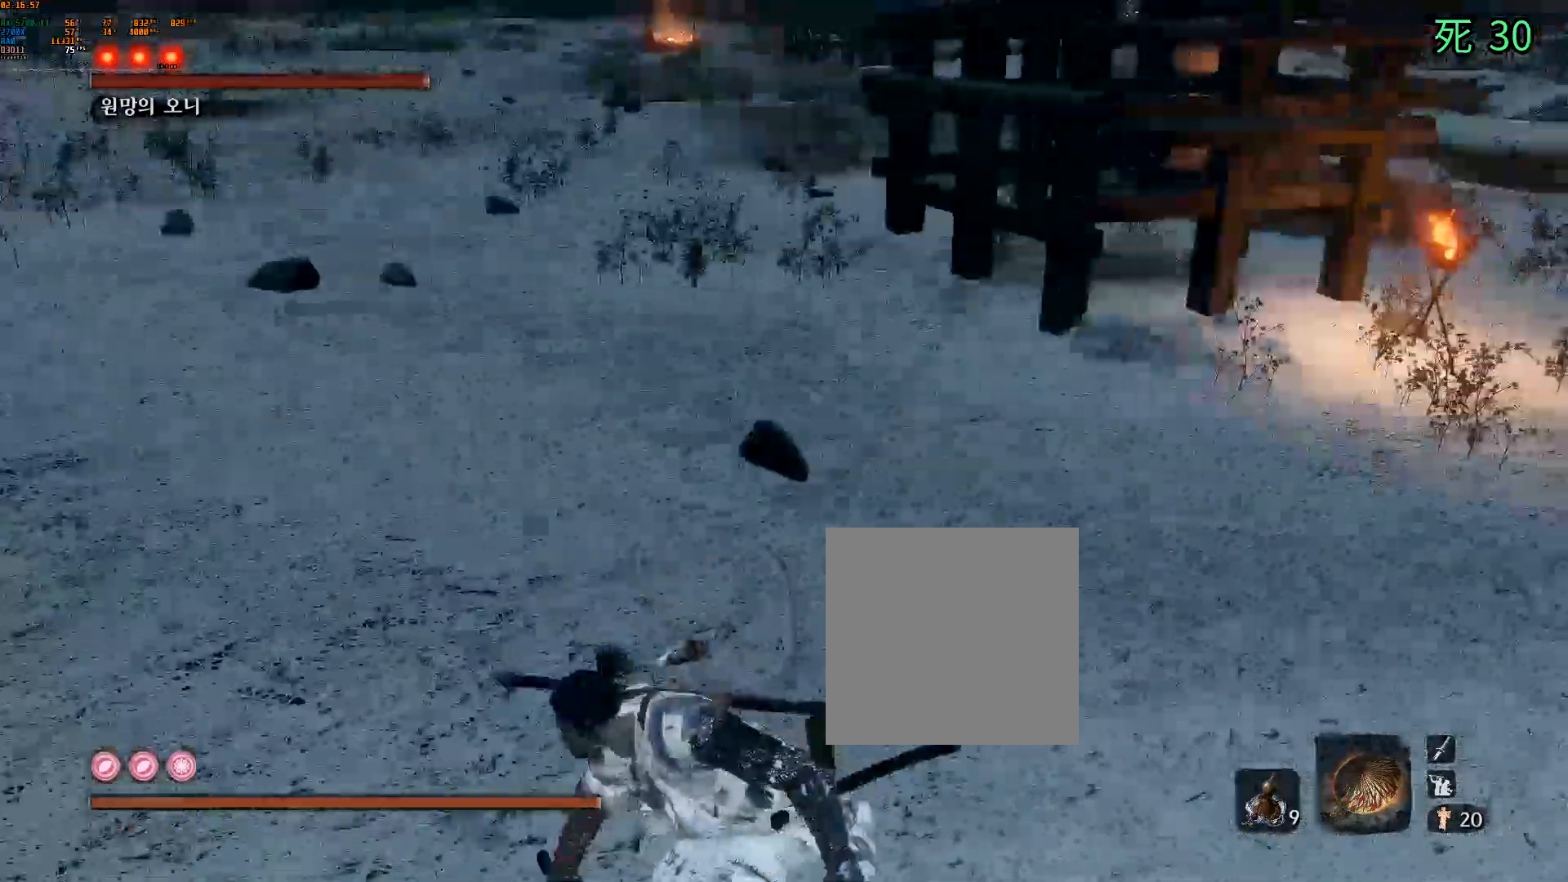
{"buttons": [], "left_stick": "up-left", "events": [[133, "A", "up"], [200, "left_stick", "up-left"]]}
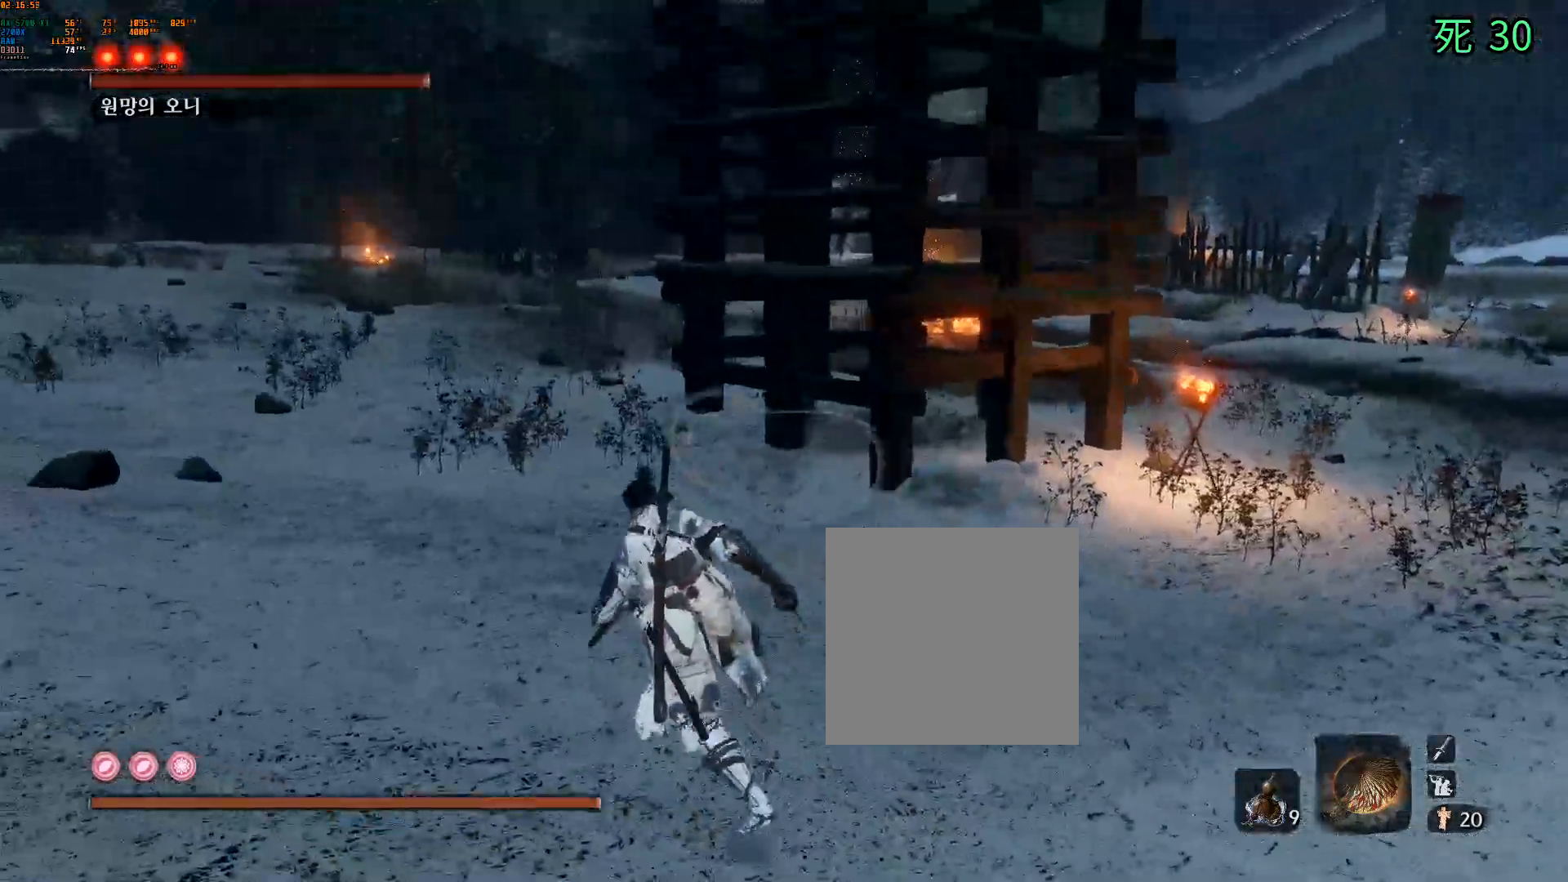
{"buttons": [], "left_stick": "up-left"}
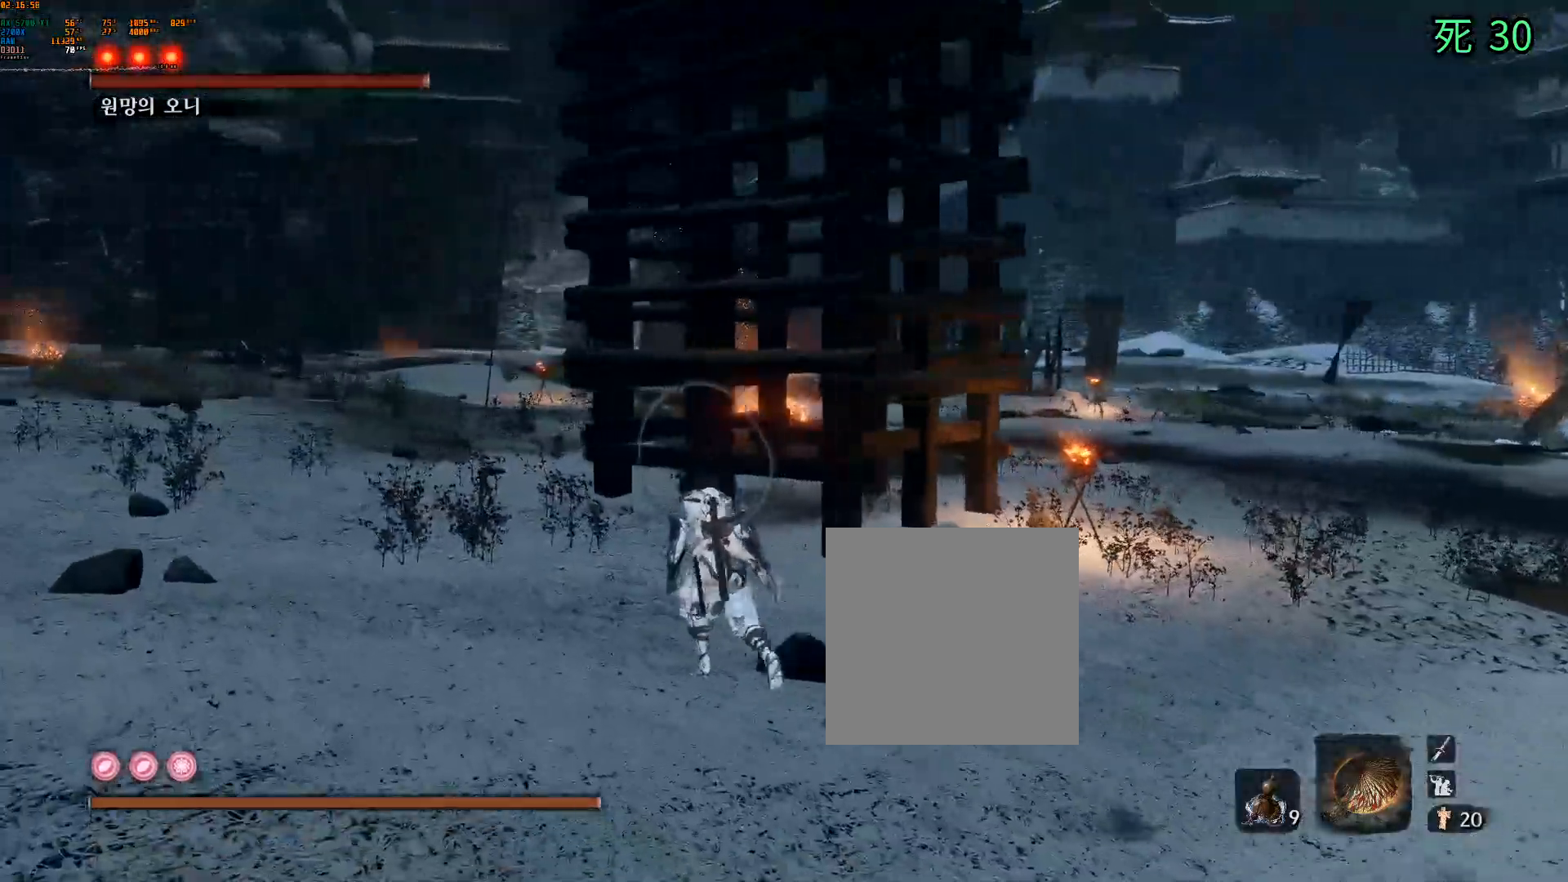
{"buttons": [], "left_stick": "up-left", "events": []}
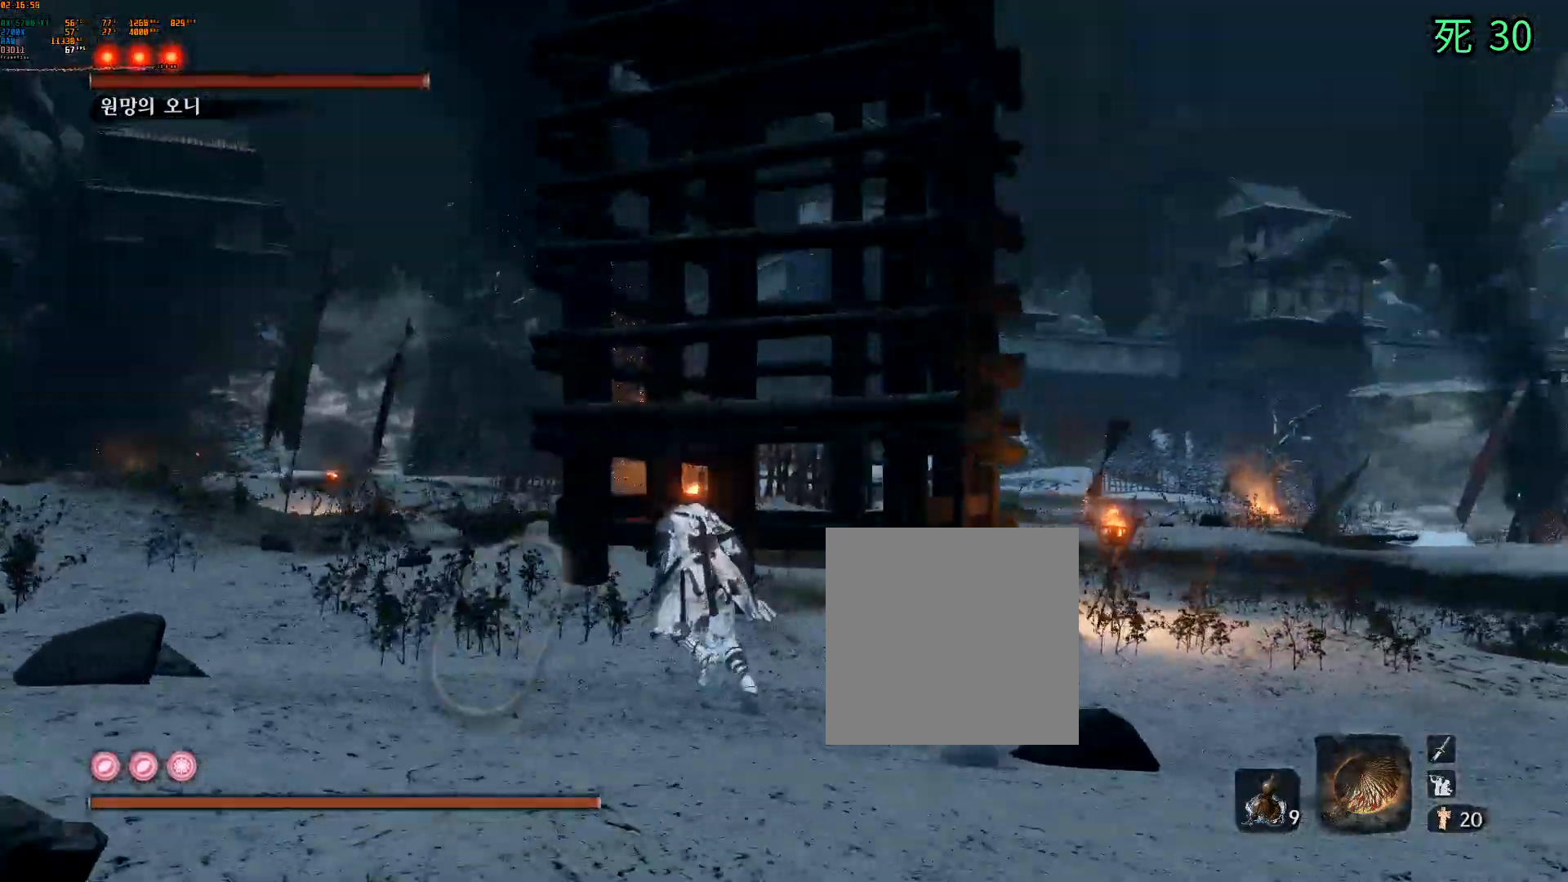
{"buttons": [], "left_stick": "up-left", "events": []}
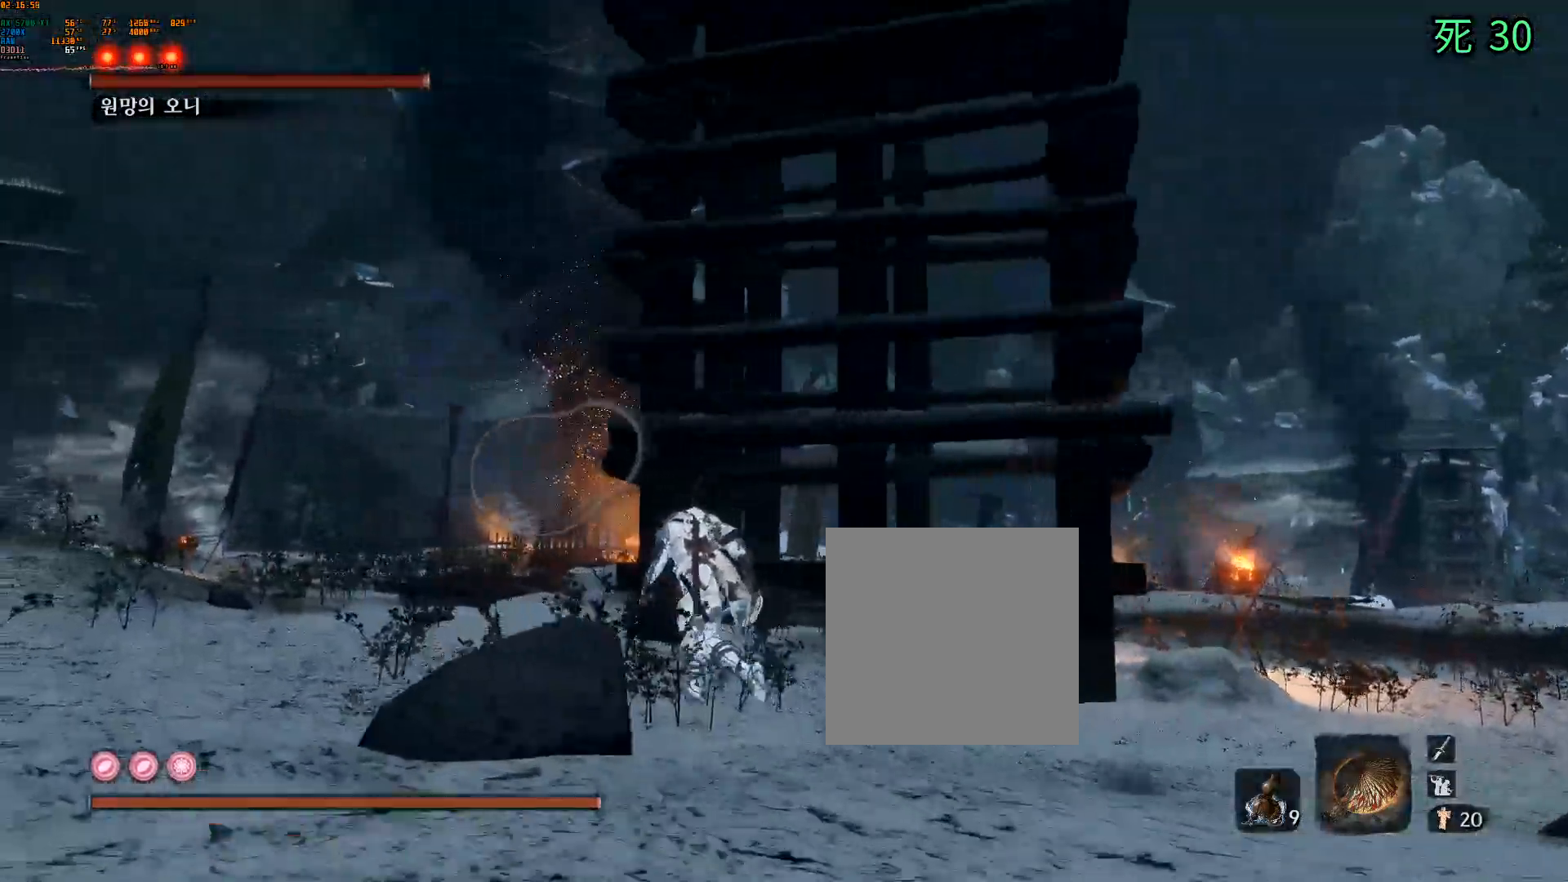
{"buttons": [], "left_stick": "center", "events": [[167, "left_stick", "up"], [367, "left_stick", "center"]]}
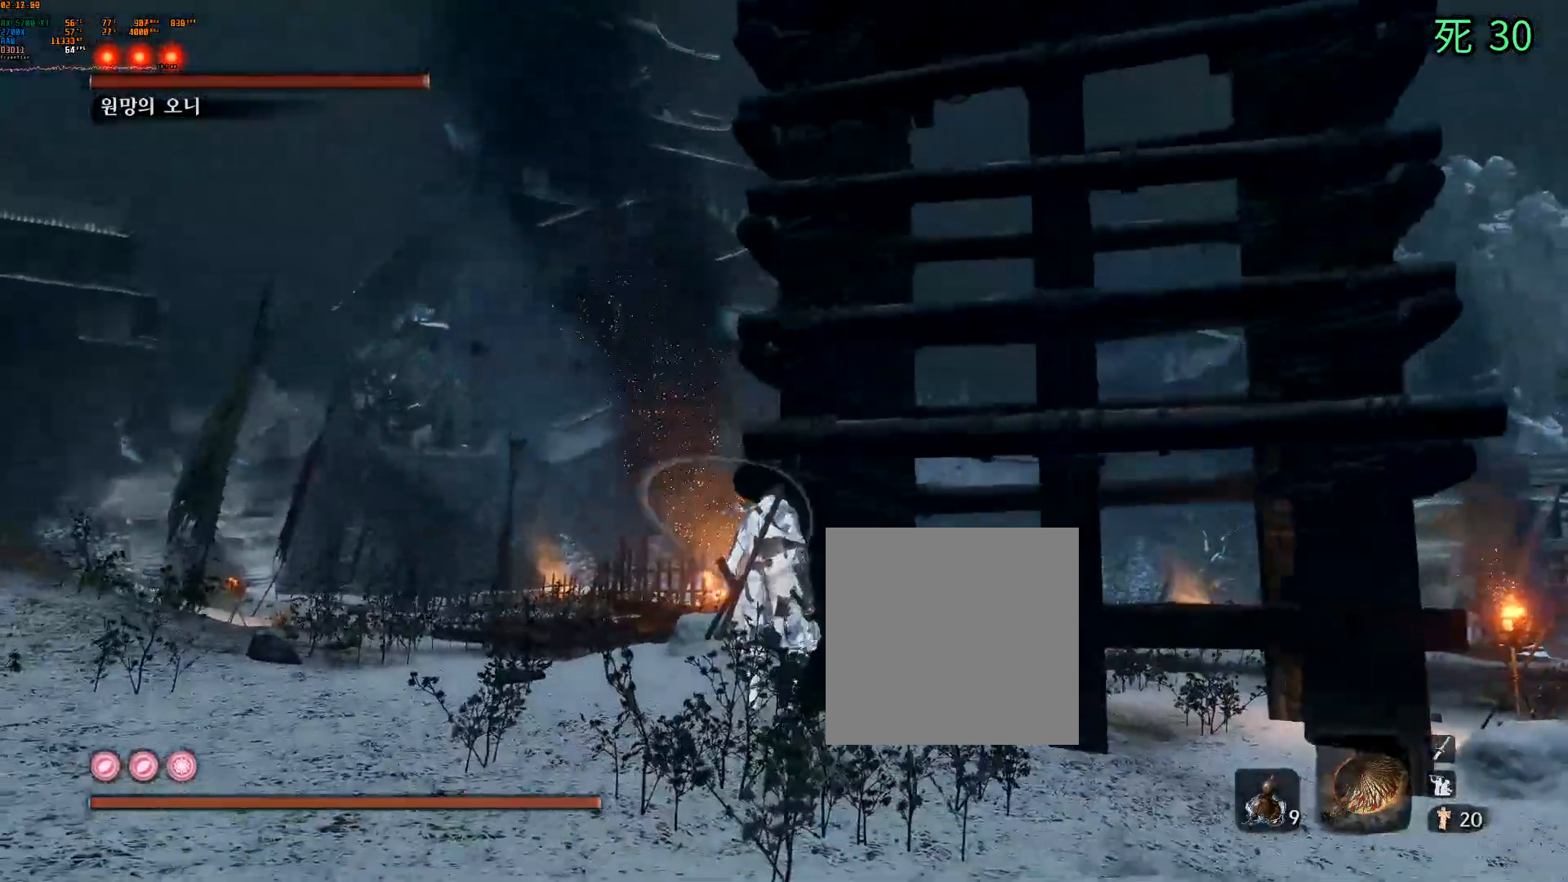
{"buttons": [], "left_stick": "center", "events": [[117, "left_stick", "up"], [467, "left_stick", "center"]]}
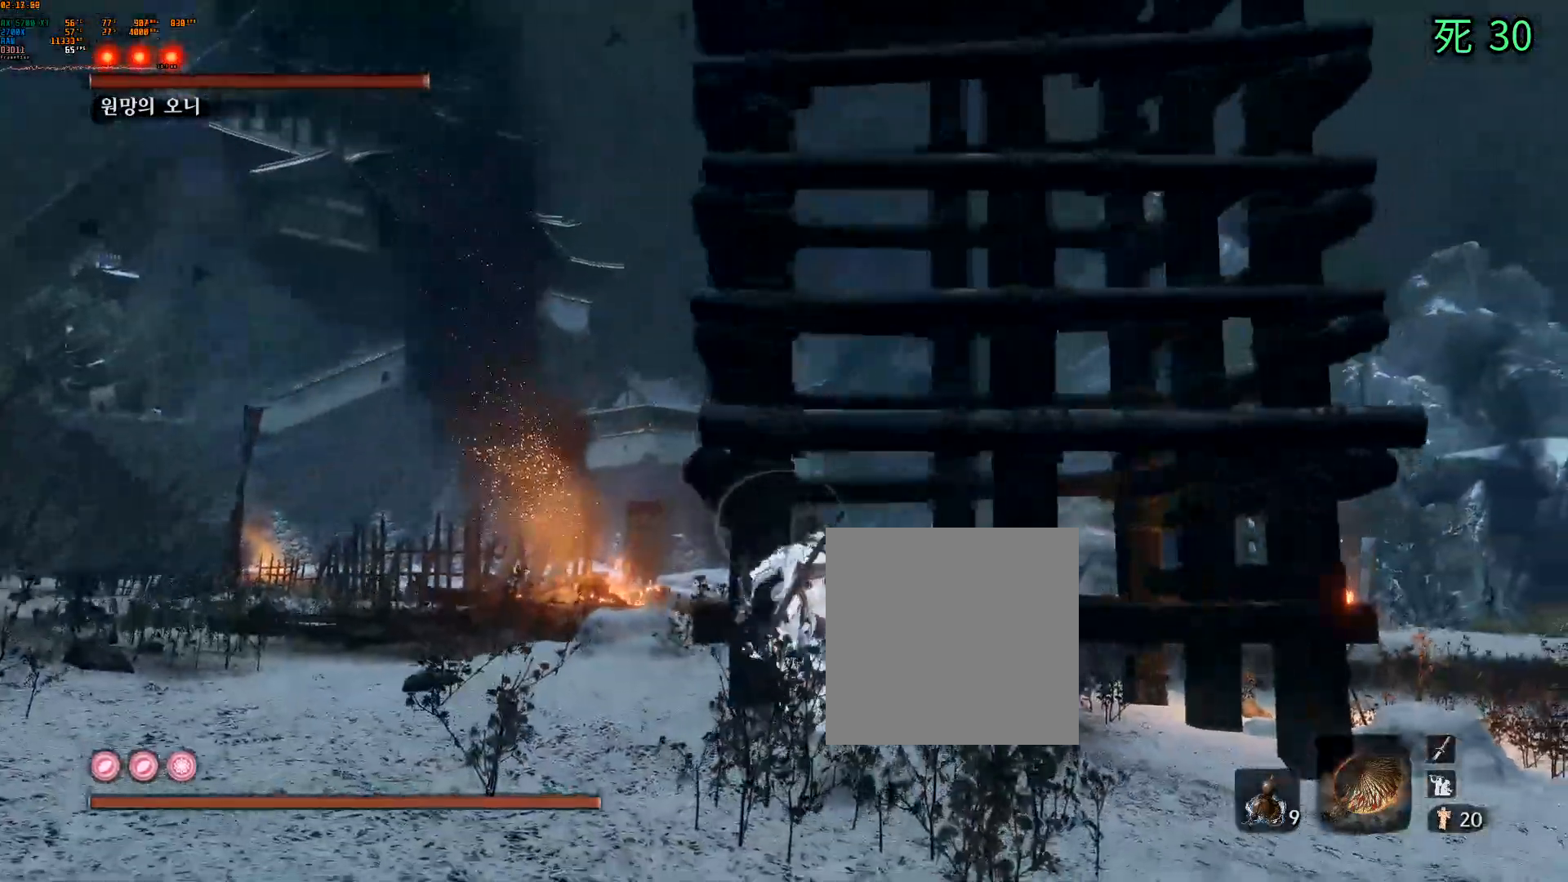
{"buttons": [], "left_stick": "center", "events": [[200, "left_stick", "up-left"], [383, "left_stick", "left"], [483, "left_stick", "center"]]}
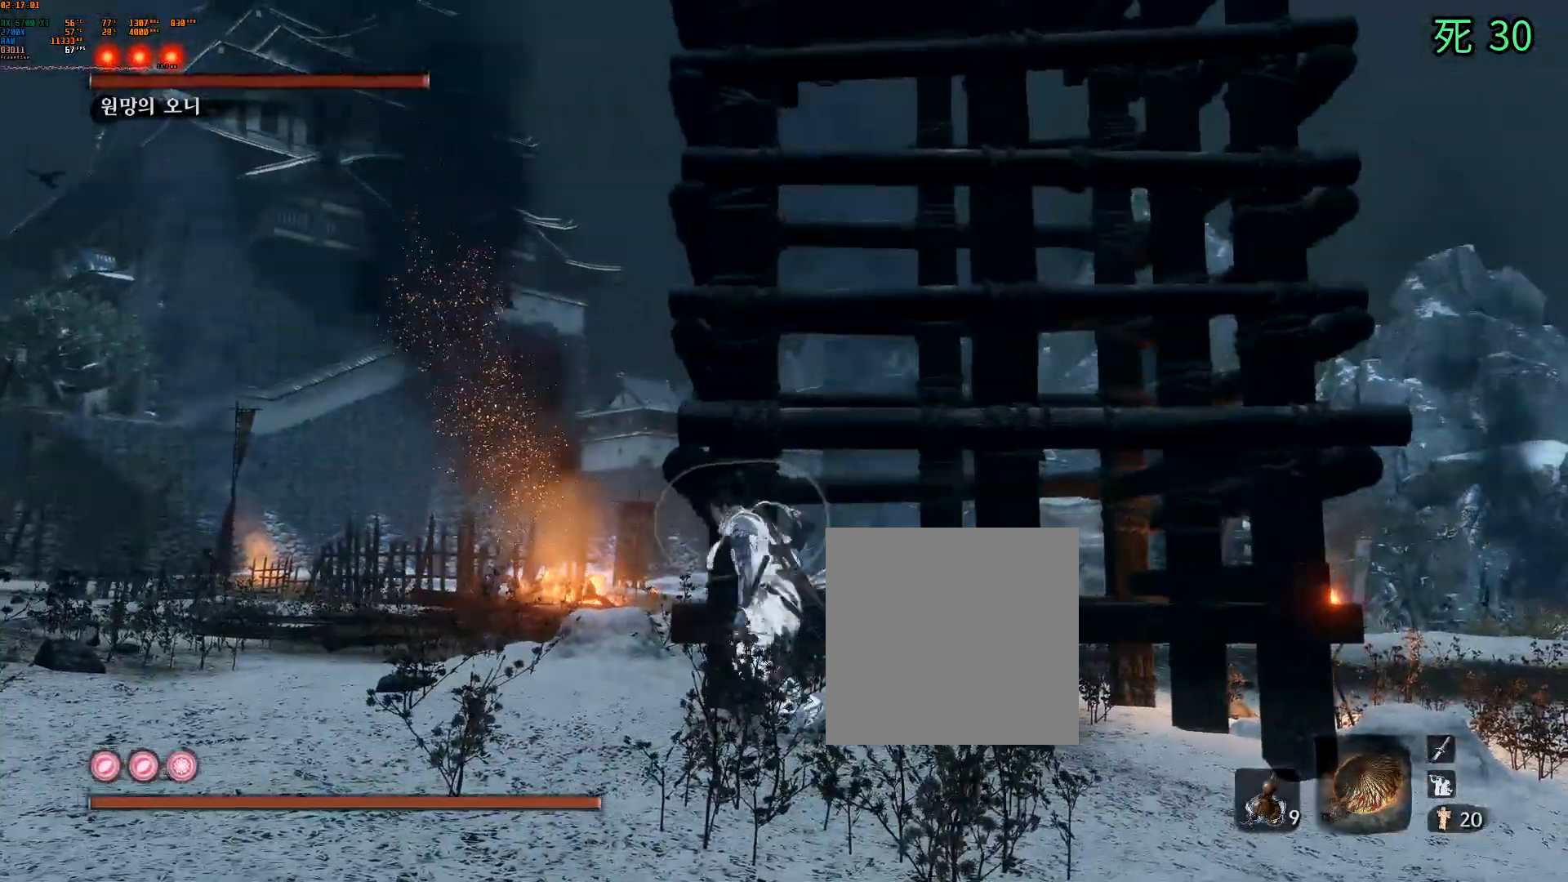
{"buttons": [], "left_stick": "center", "events": [[267, "left_stick", "up"], [367, "left_stick", "center"]]}
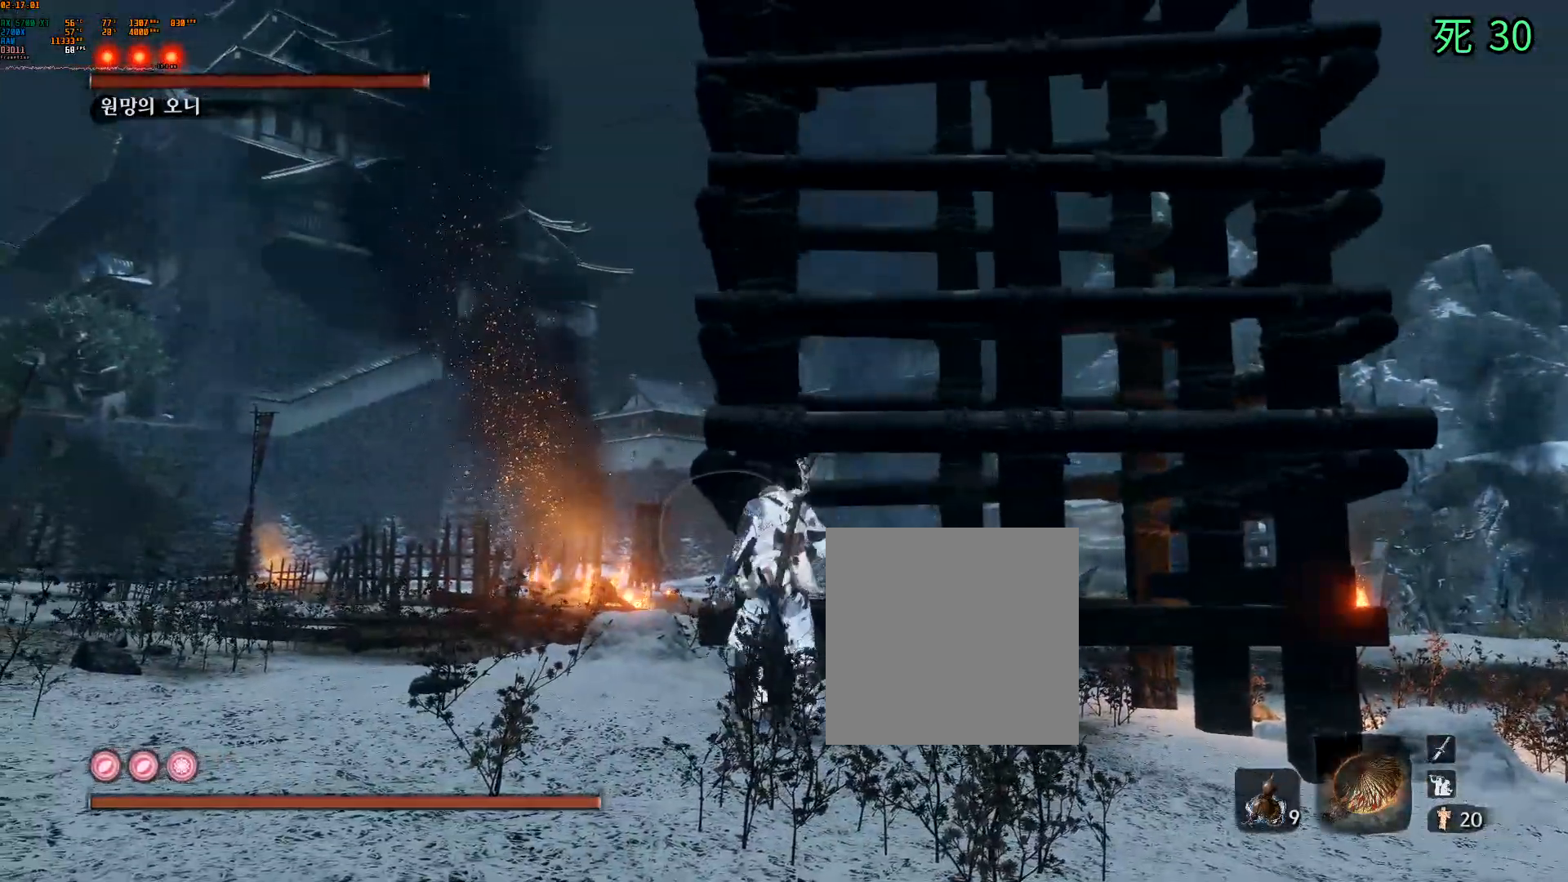
{"buttons": [], "left_stick": "center", "events": [[250, "A", "down"], [417, "A", "up"]]}
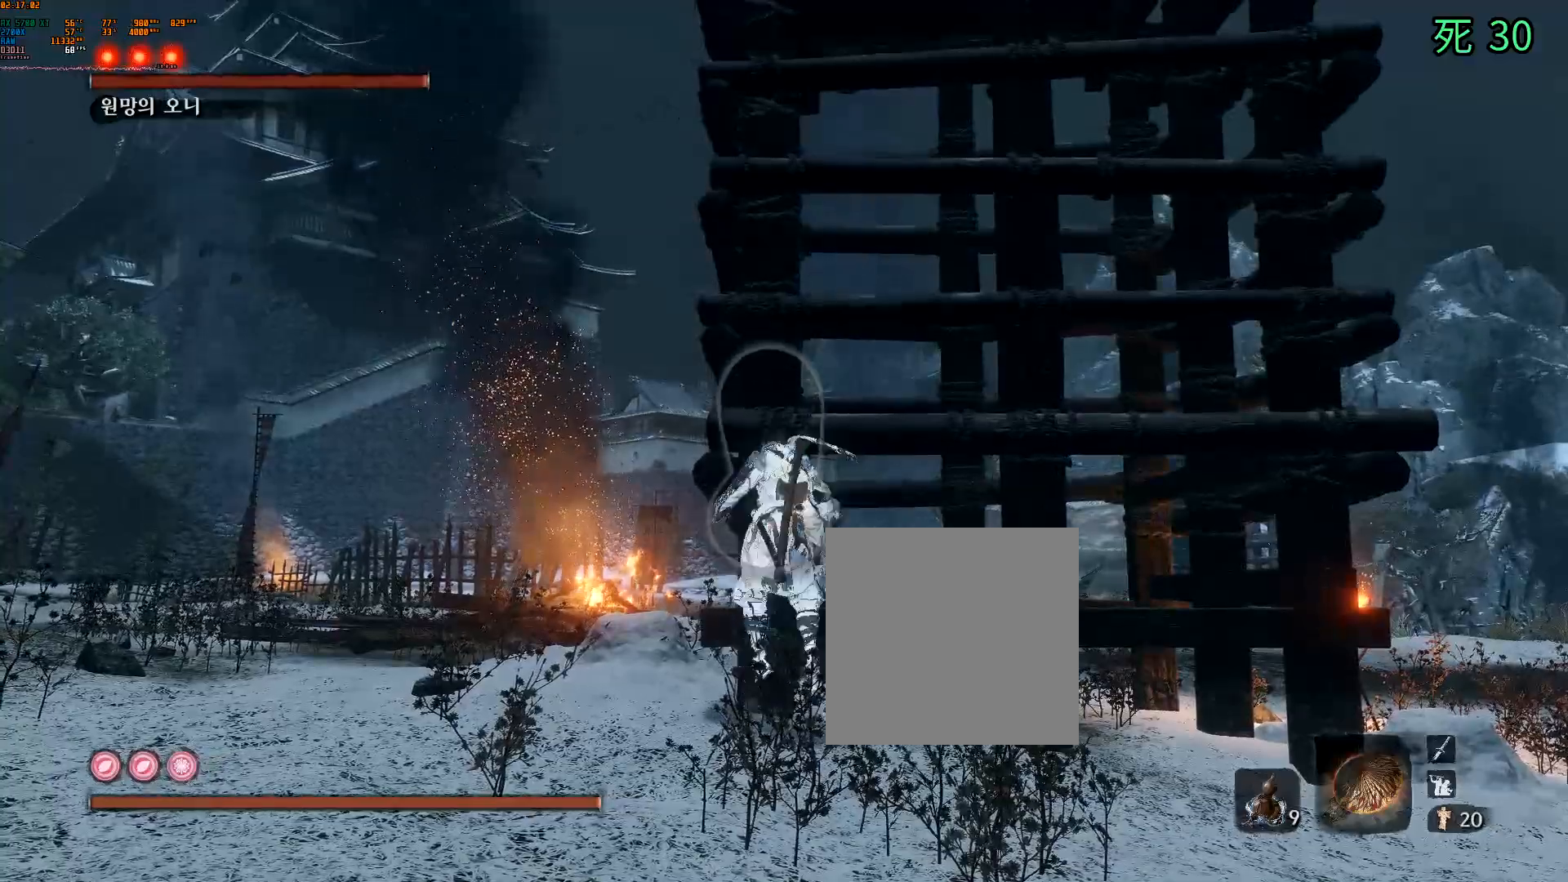
{"buttons": [], "left_stick": "center", "events": [[333, "A", "down"], [500, "A", "up"]]}
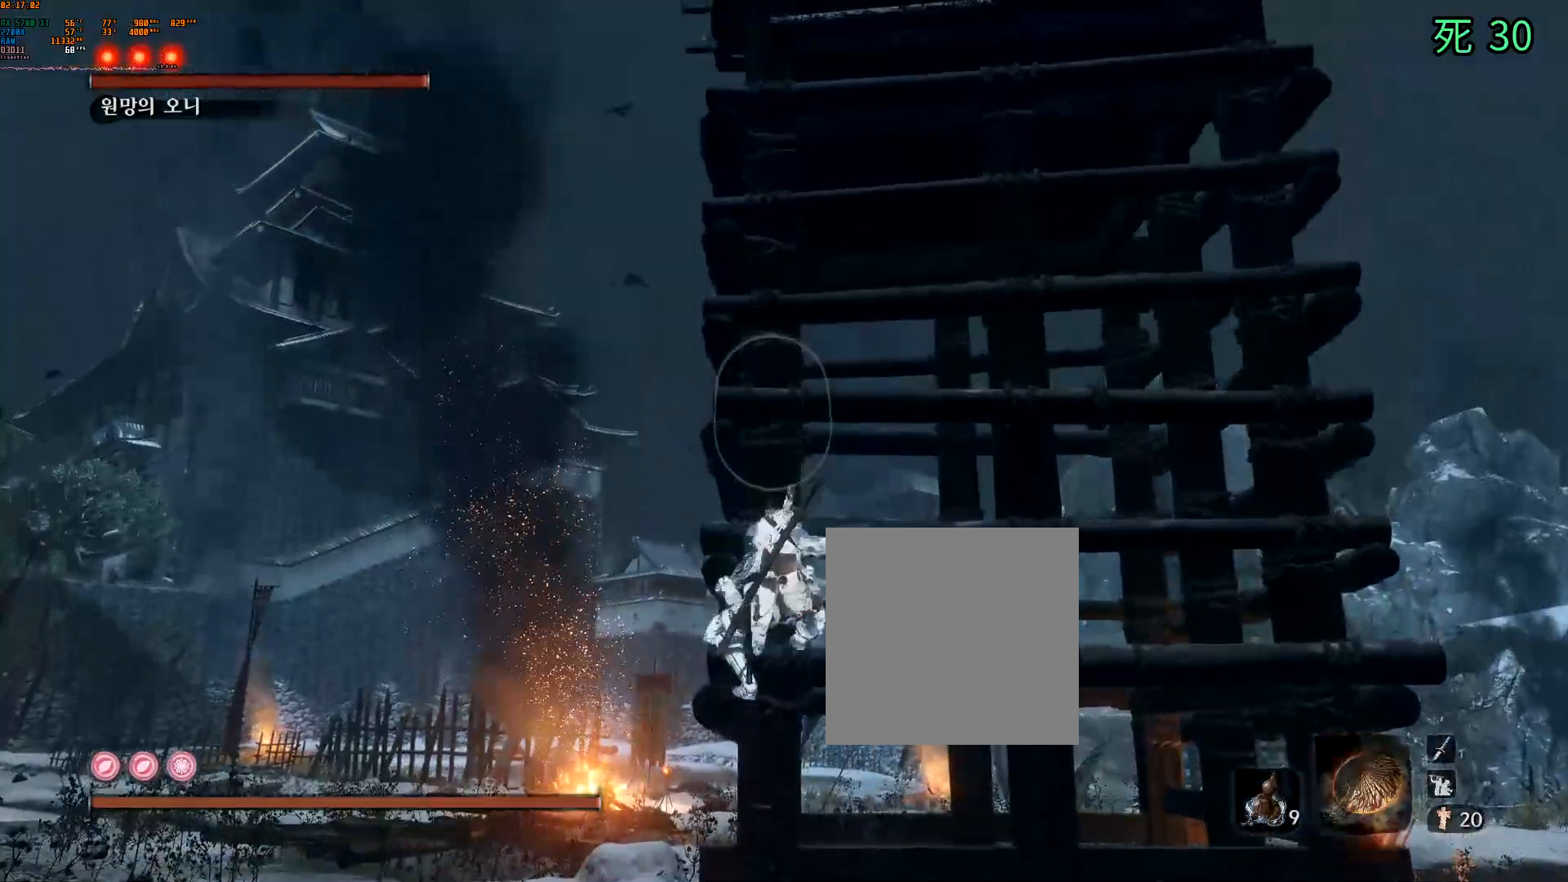
{"buttons": ["B"], "left_stick": "center", "events": [[133, "B", "down"]]}
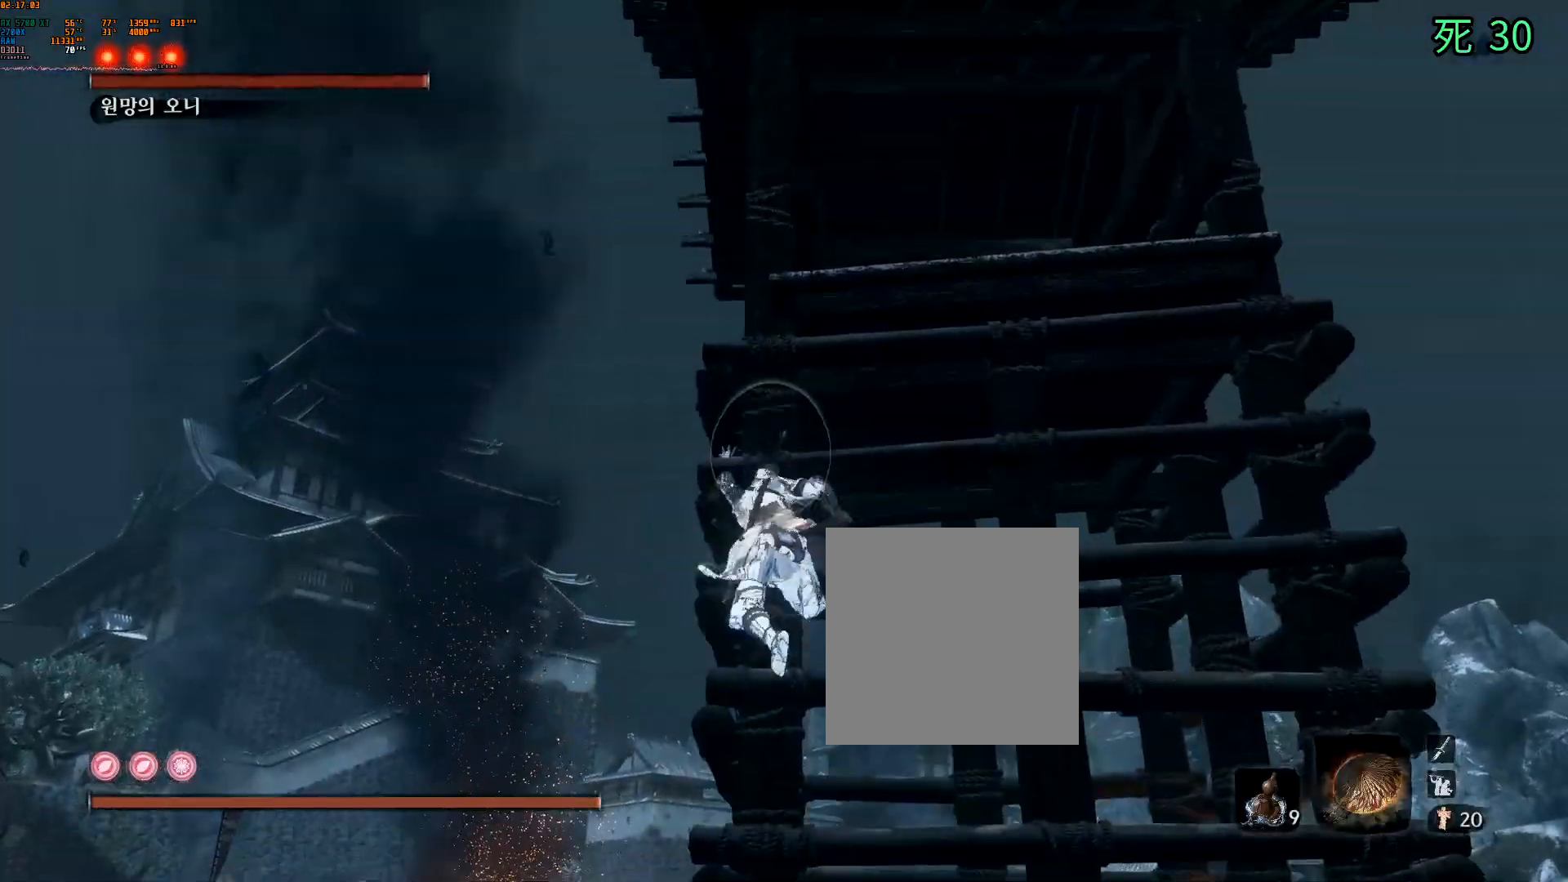
{"buttons": [], "left_stick": "center", "events": [[200, "B", "up"]]}
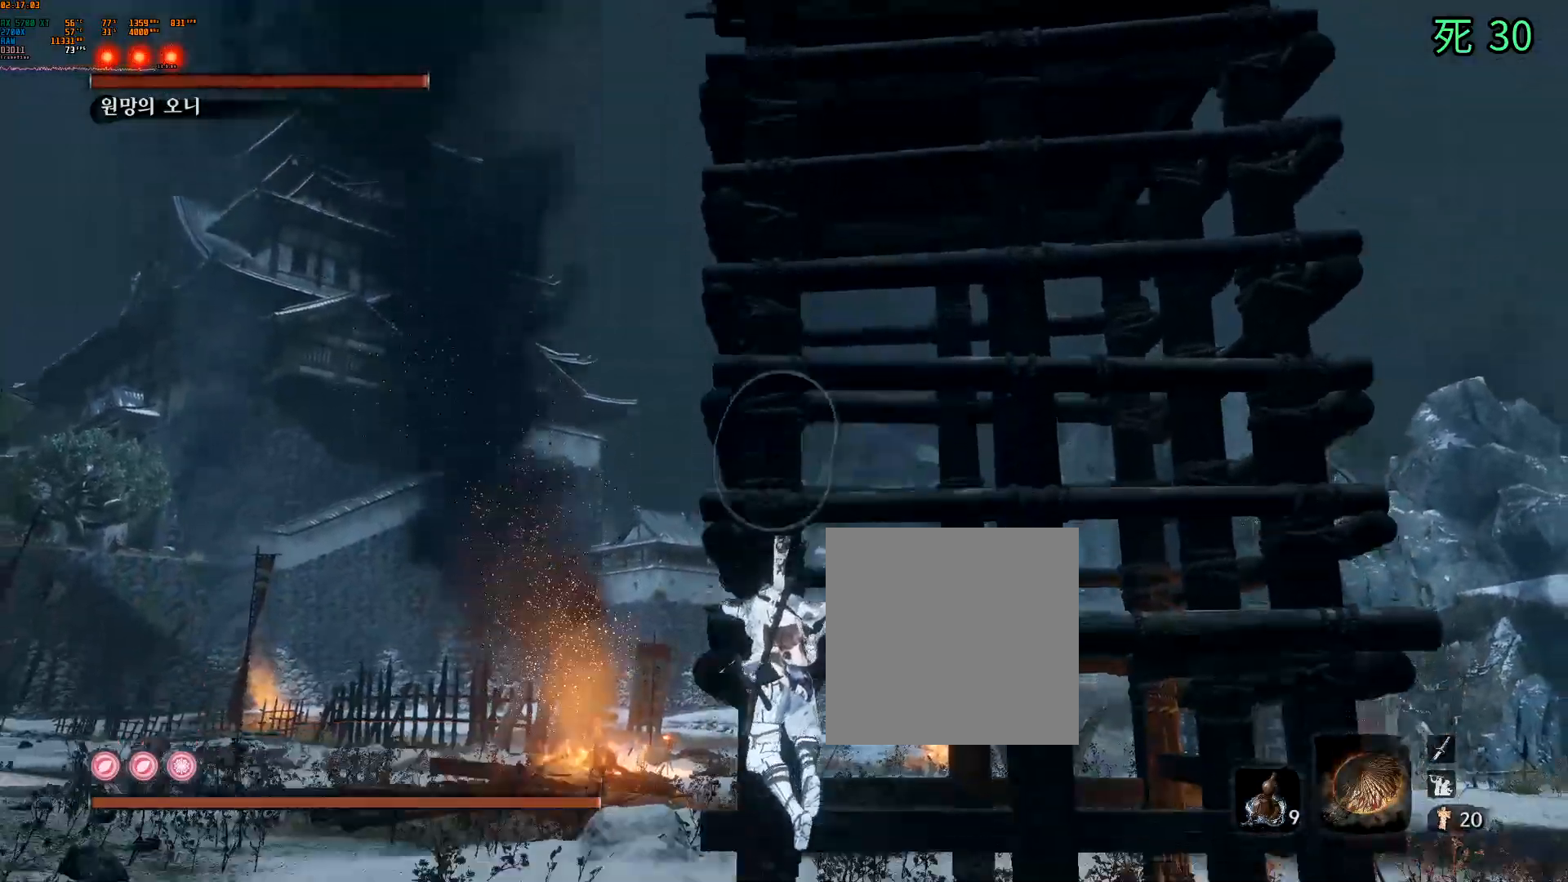
{"buttons": [], "left_stick": "center", "events": [[317, "A", "down"], [500, "A", "up"]]}
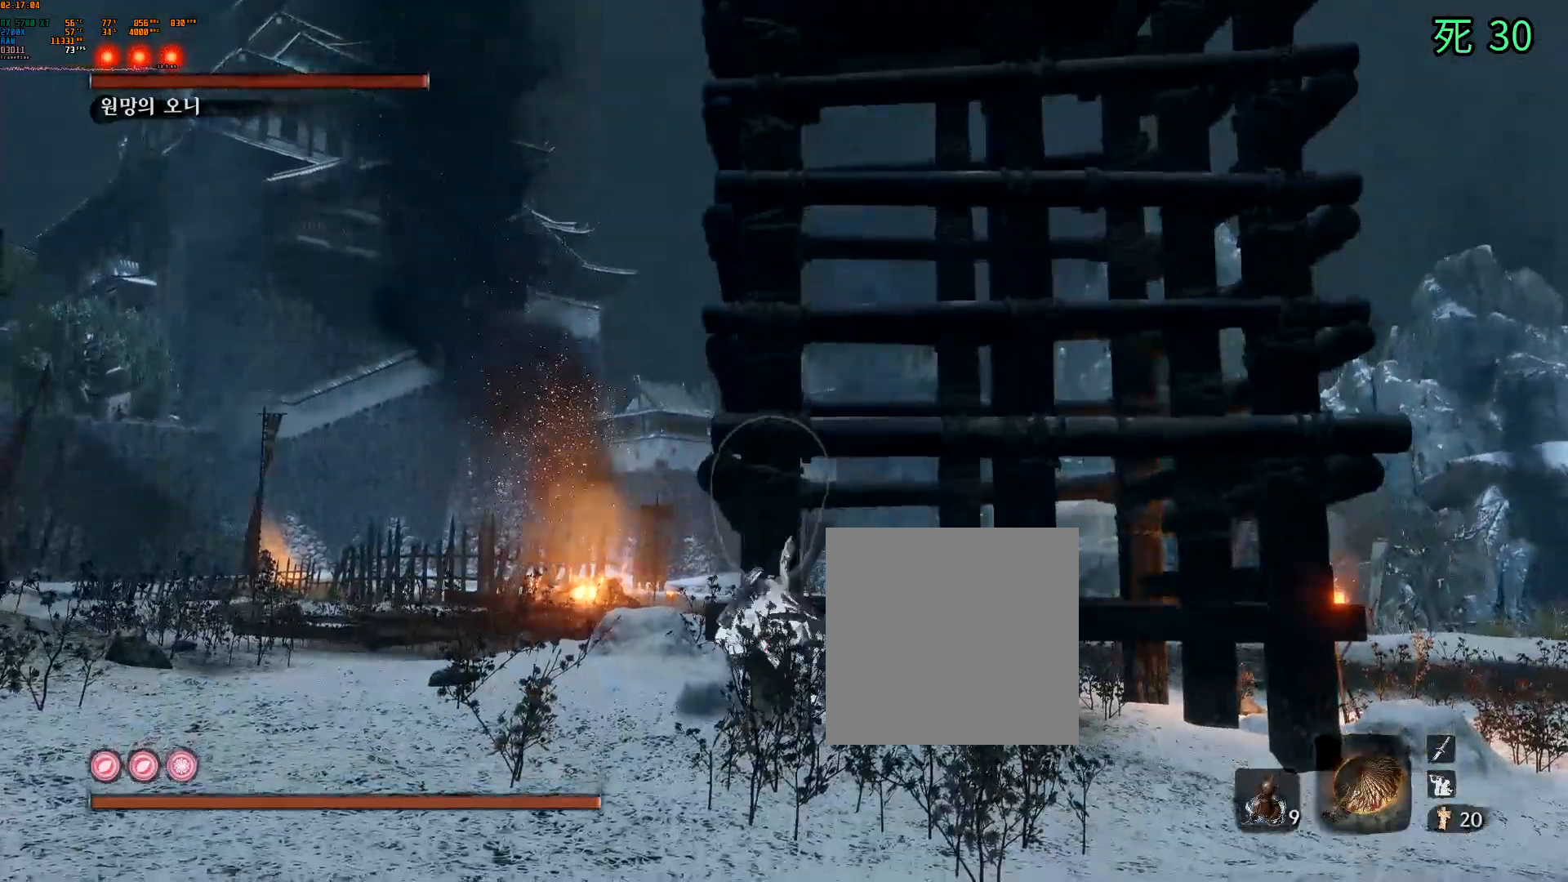
{"buttons": ["A"], "left_stick": "center", "events": [[433, "A", "down"]]}
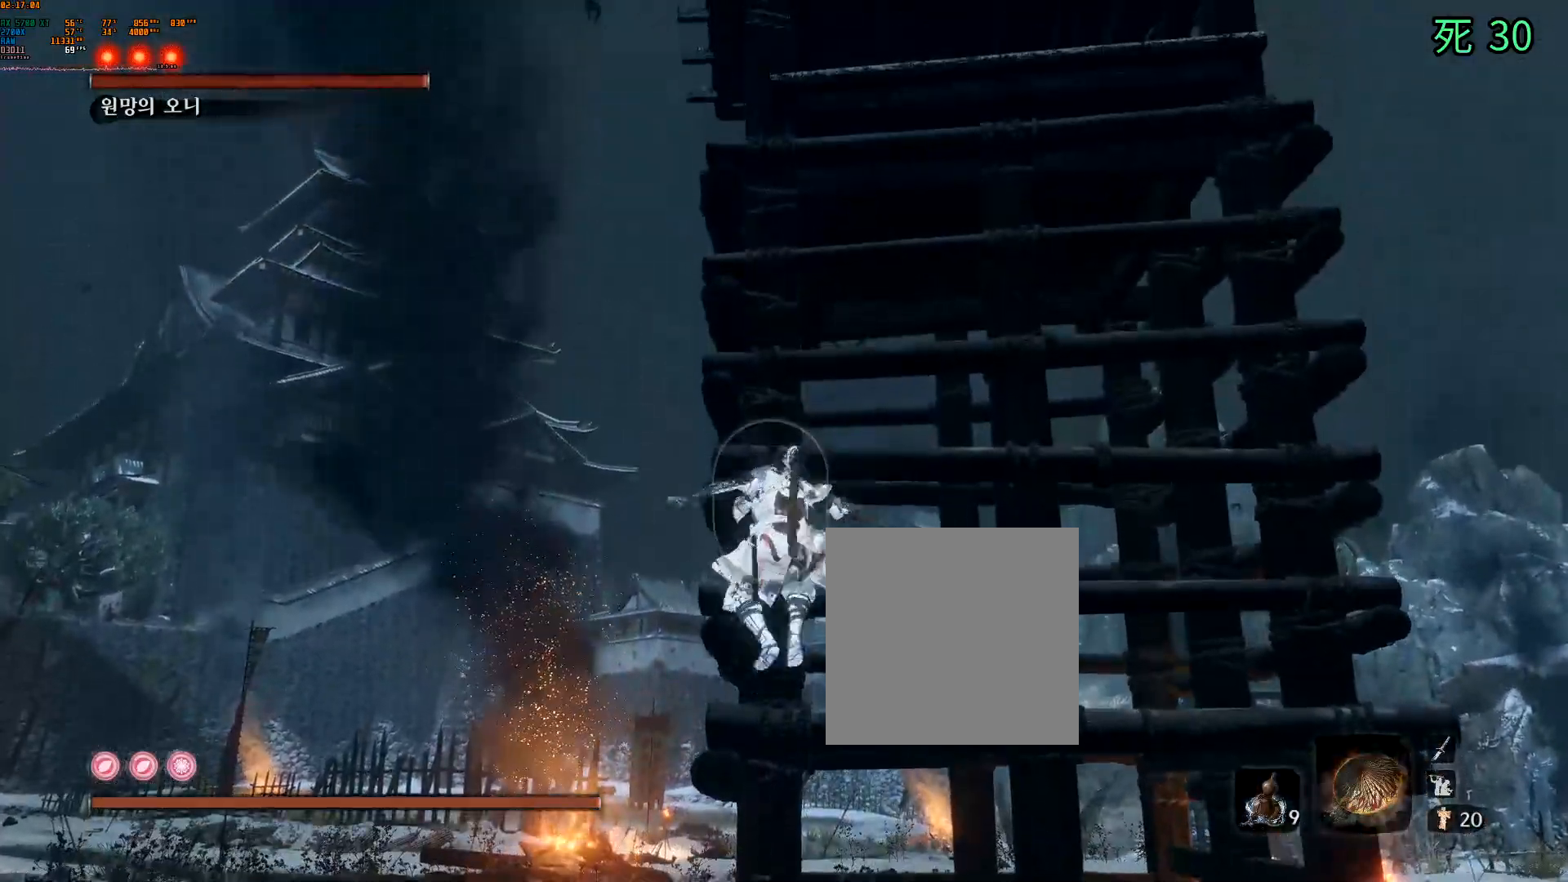
{"buttons": ["B"], "left_stick": "center", "events": [[100, "A", "up"], [267, "B", "down"]]}
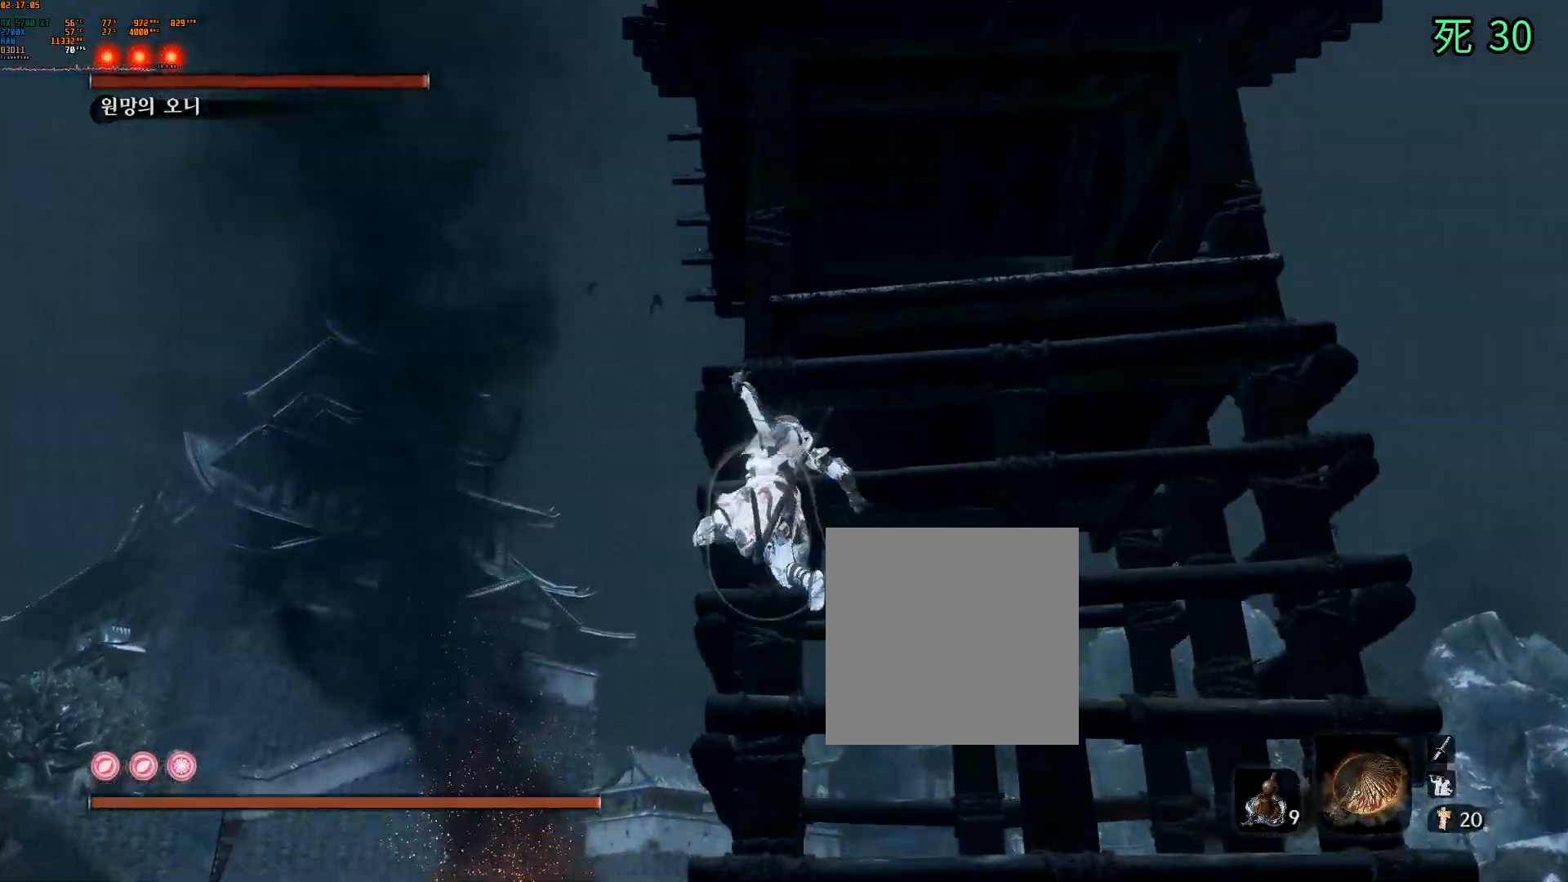
{"buttons": [], "left_stick": "center", "events": [[400, "B", "up"]]}
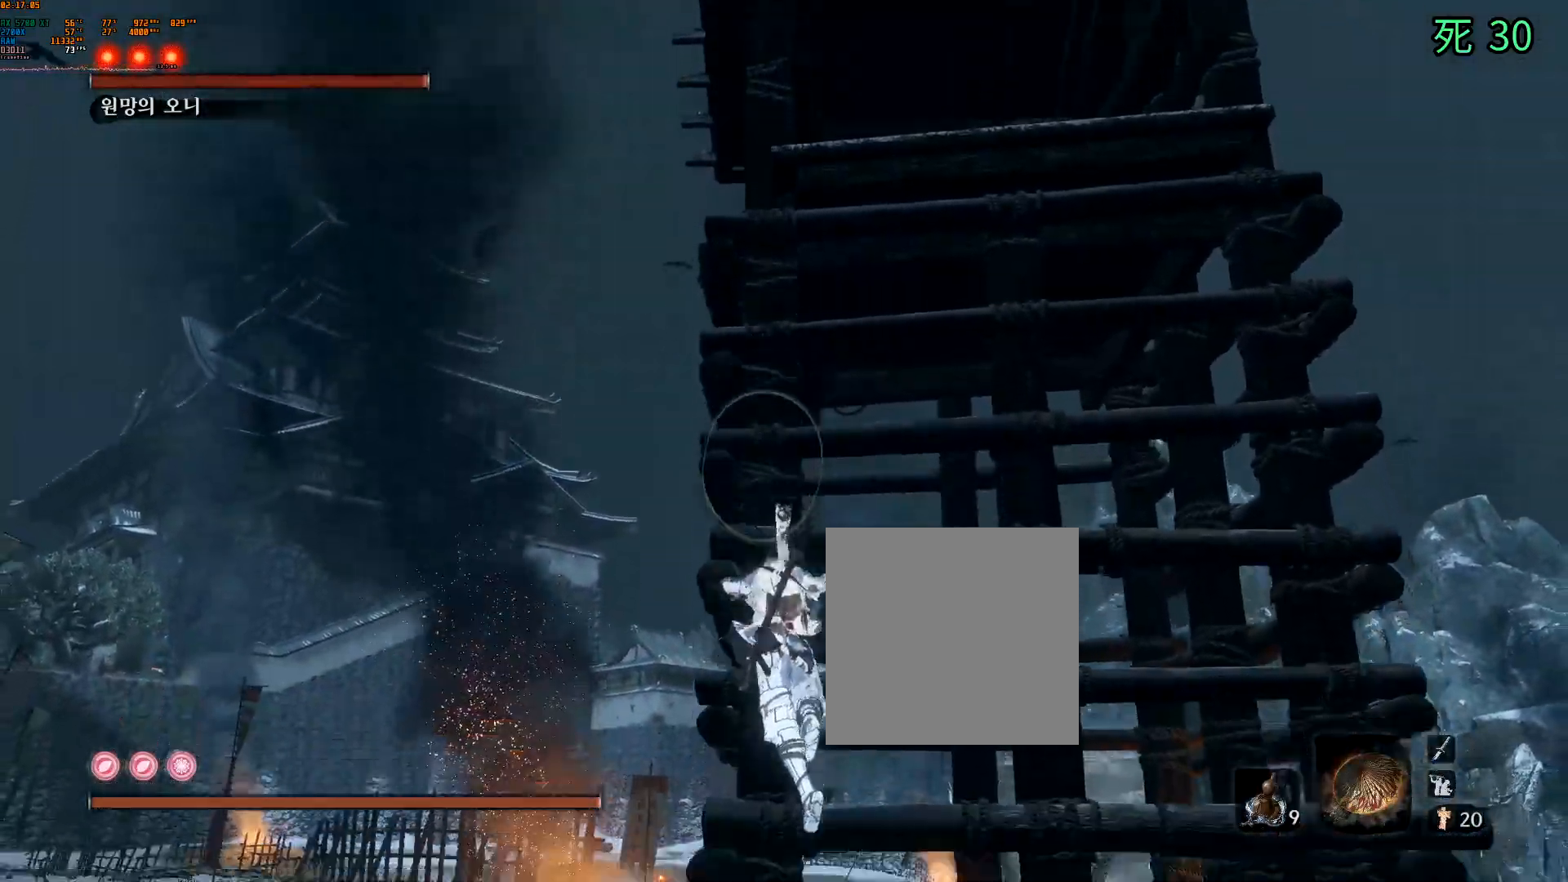
{"buttons": [], "left_stick": "center", "events": [[233, "DPAD_RIGHT", "down"], [283, "DPAD_RIGHT", "up"], [350, "left_stick", "up"], [483, "left_stick", "center"]]}
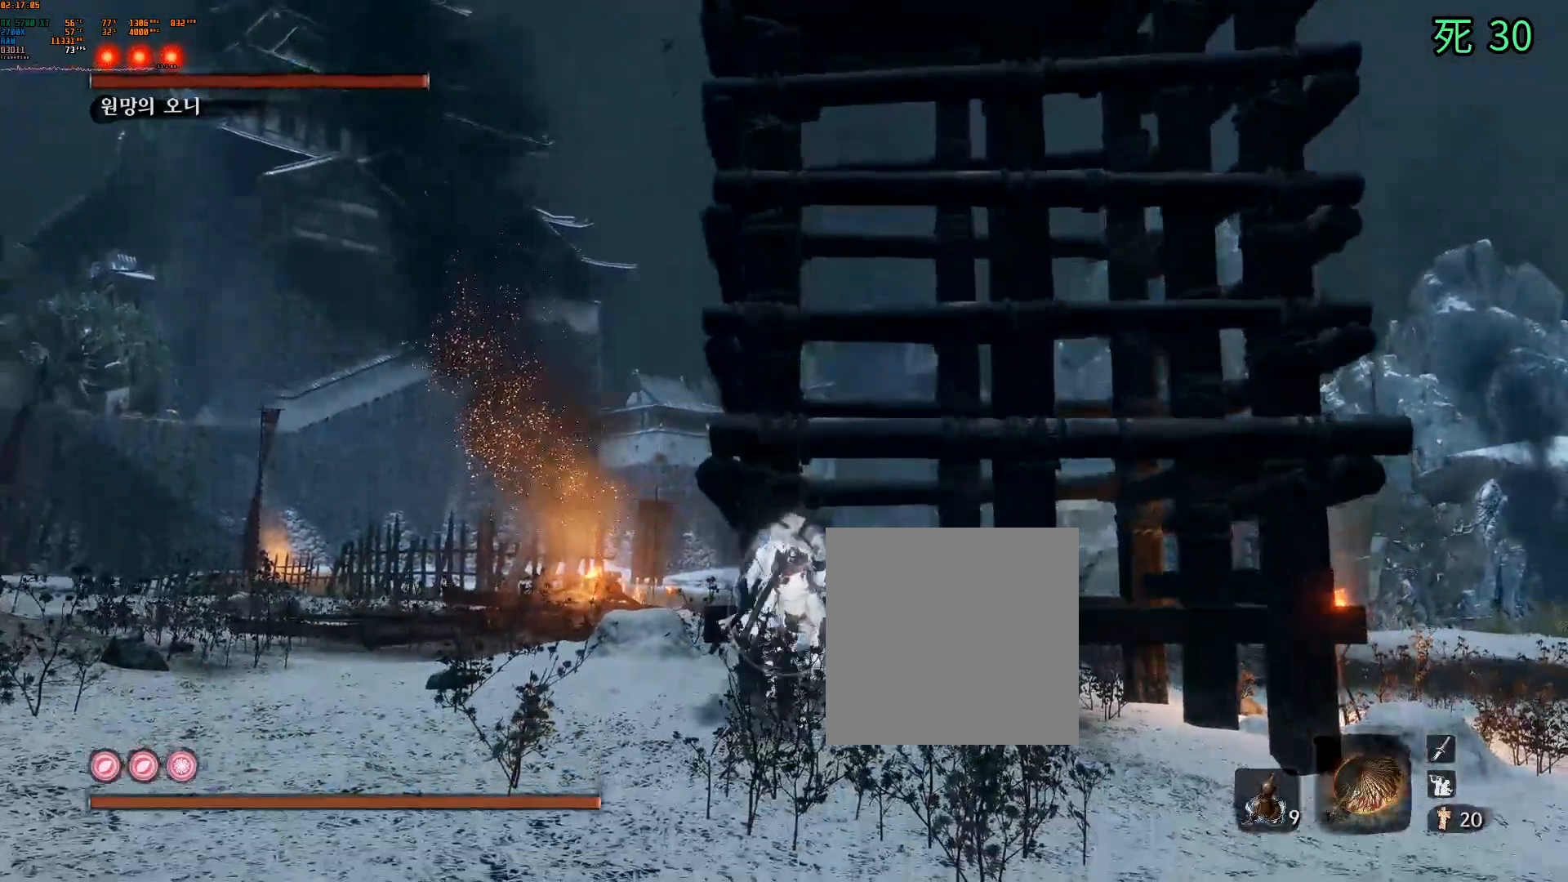
{"buttons": ["A"], "left_stick": "center", "events": [[417, "A", "down"]]}
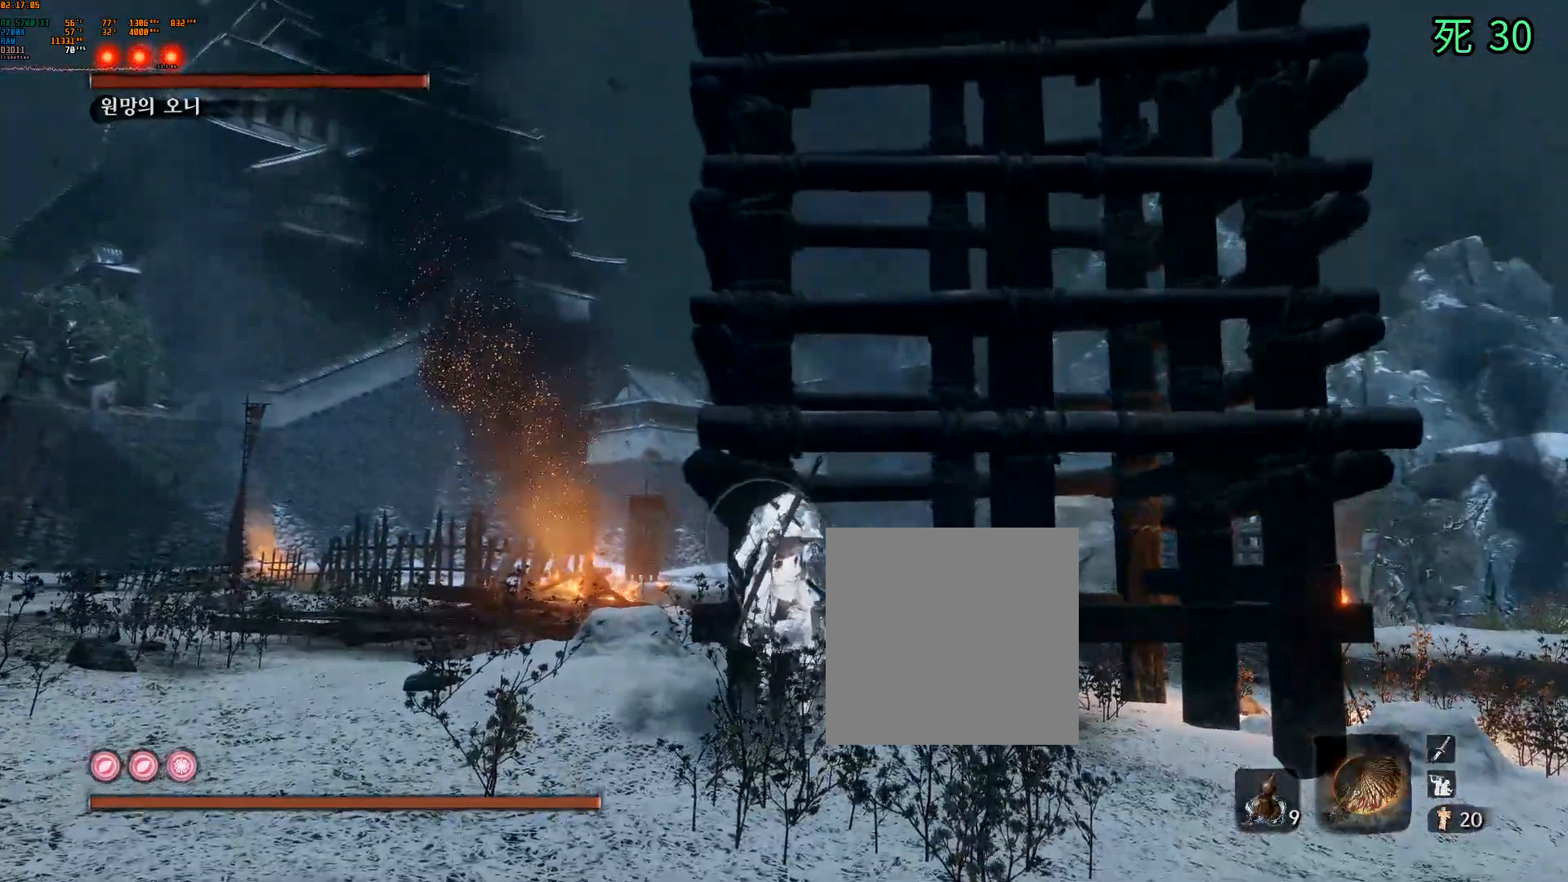
{"buttons": [], "left_stick": "center", "events": [[83, "A", "up"], [283, "DPAD_DOWN", "down"], [333, "DPAD_DOWN", "up"], [350, "DPAD_UP", "down"], [367, "DPAD_UP", "up"]]}
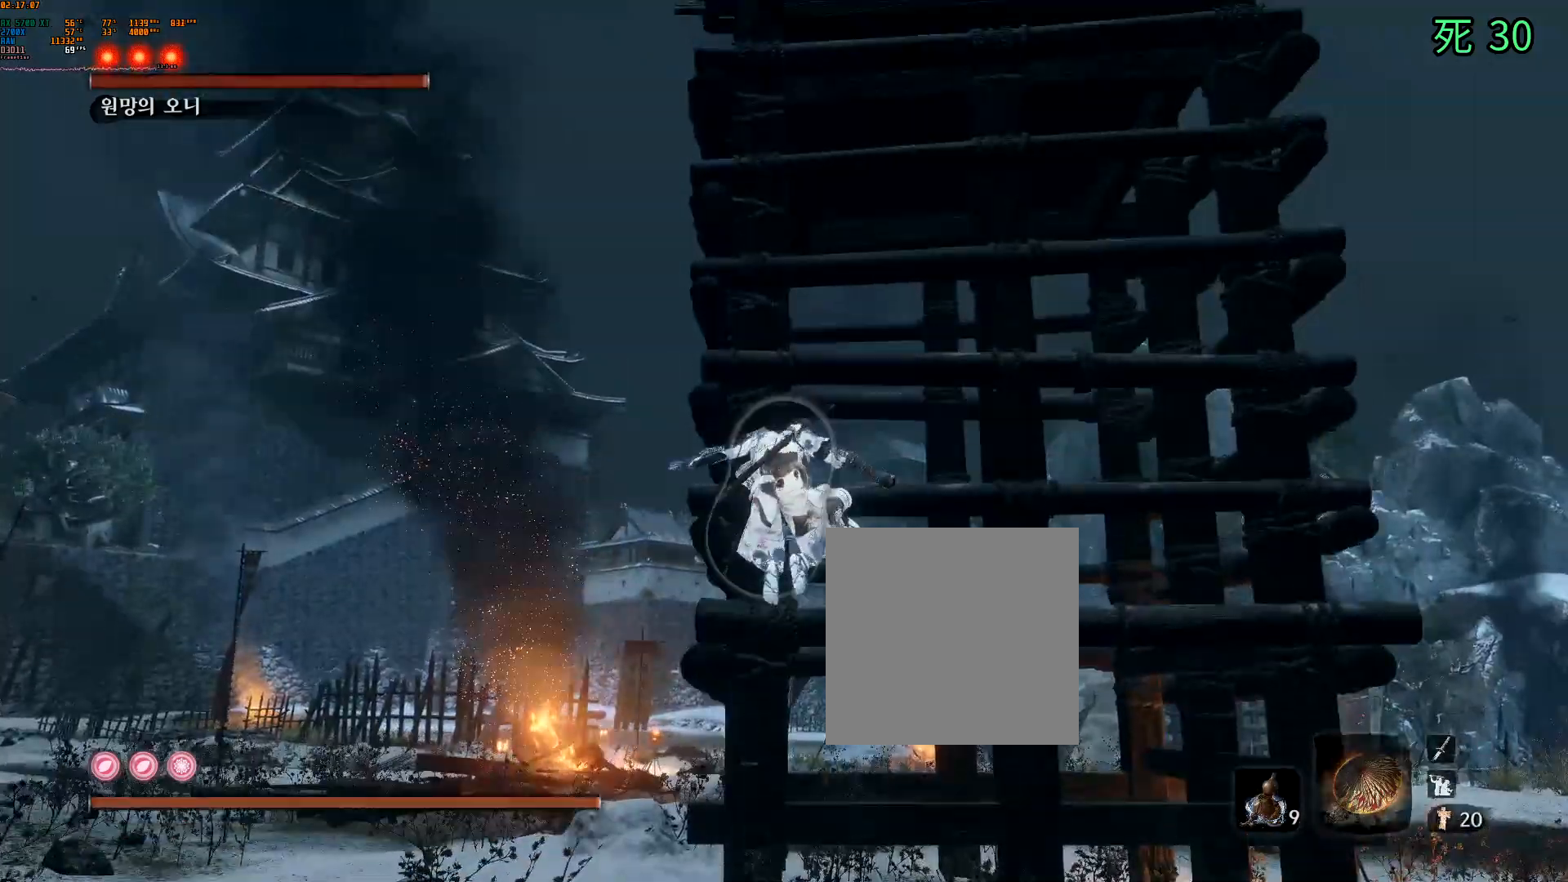
{"buttons": ["B"], "left_stick": "center", "events": [[50, "A", "down"], [217, "A", "up"], [367, "B", "down"]]}
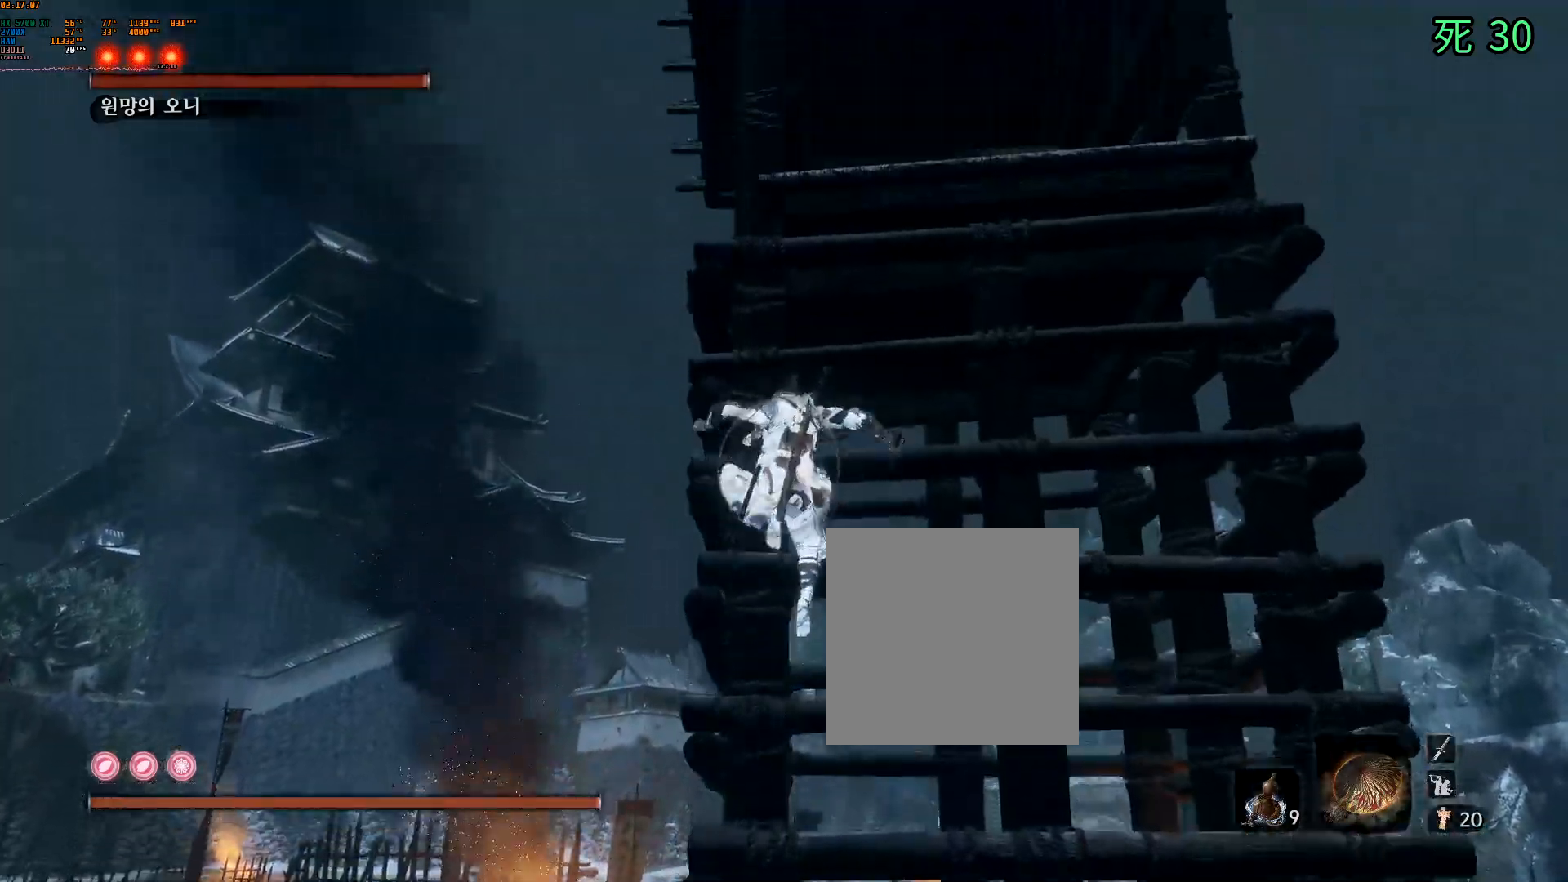
{"buttons": [], "left_stick": "center", "events": [[417, "B", "up"]]}
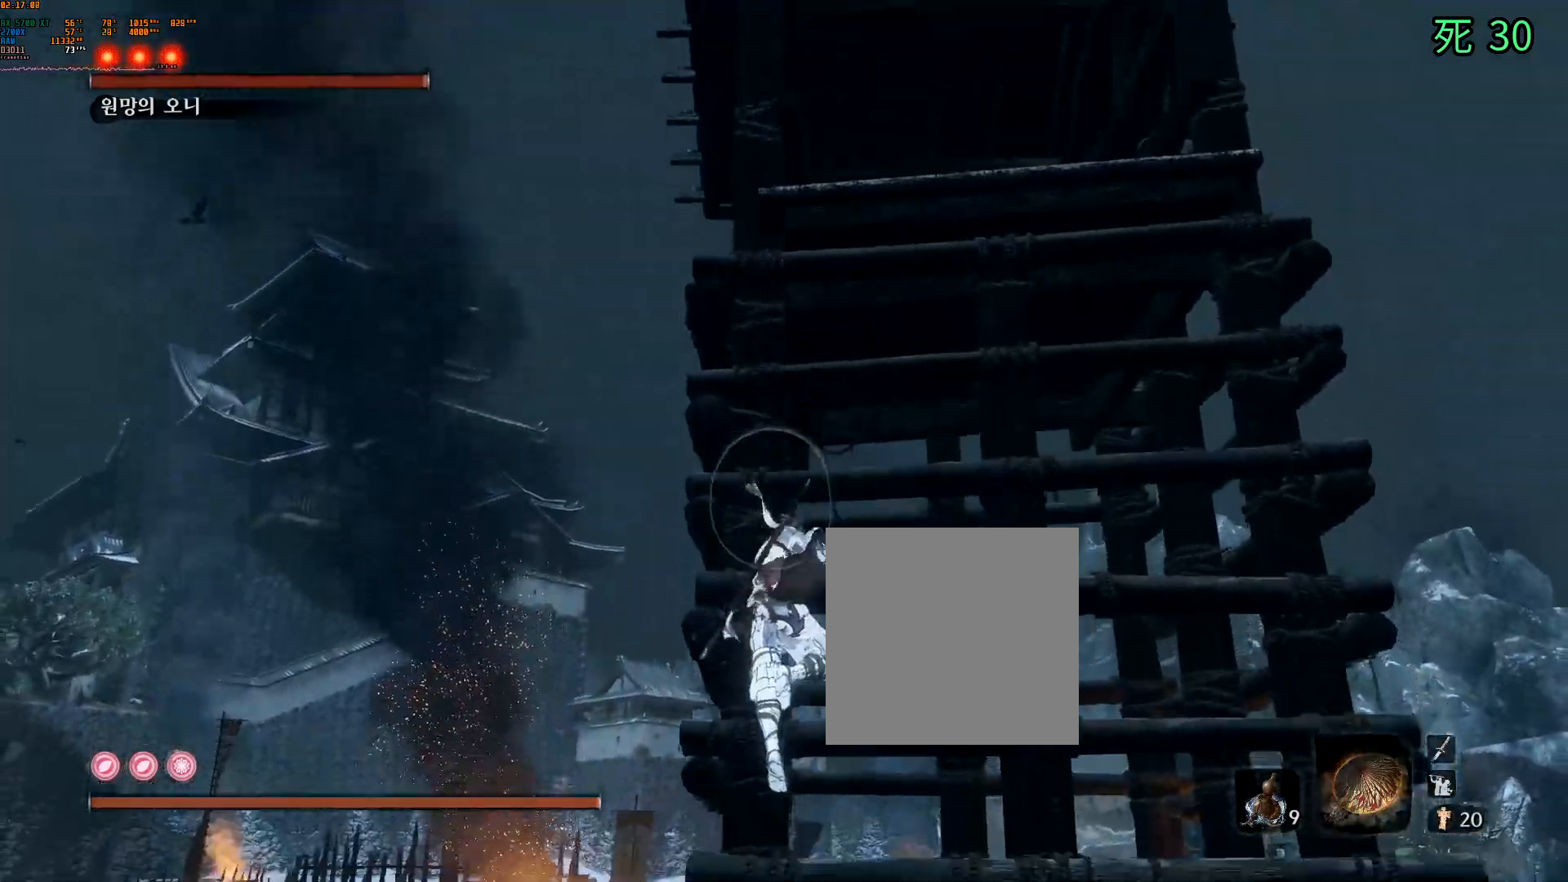
{"buttons": [], "left_stick": "up", "events": [[317, "left_stick", "up"]]}
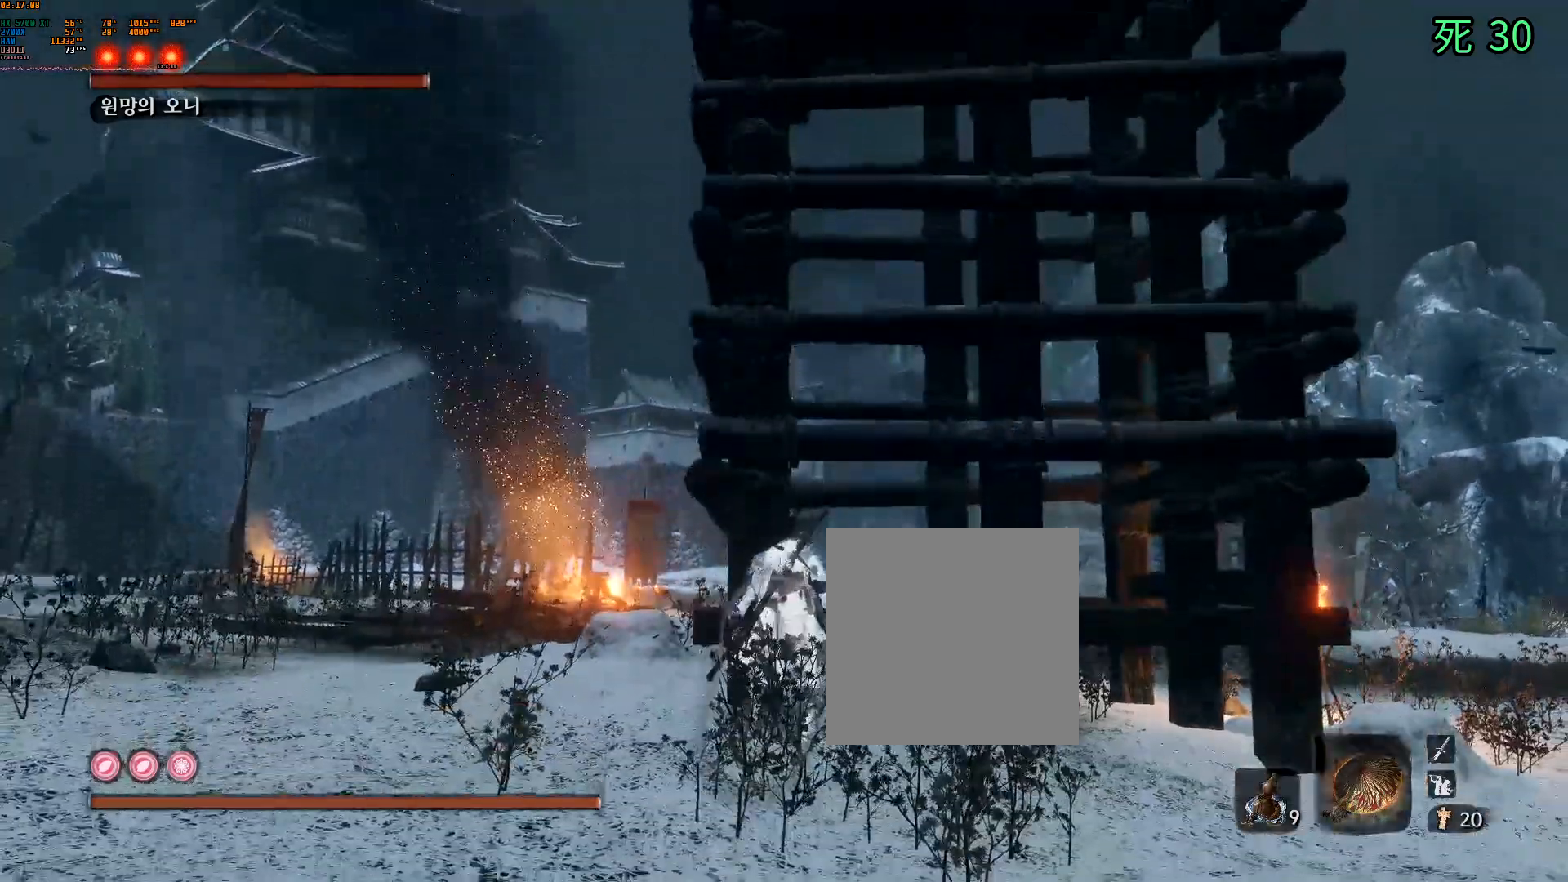
{"buttons": ["A"], "left_stick": "center", "events": [[217, "left_stick", "center"], [400, "A", "down"]]}
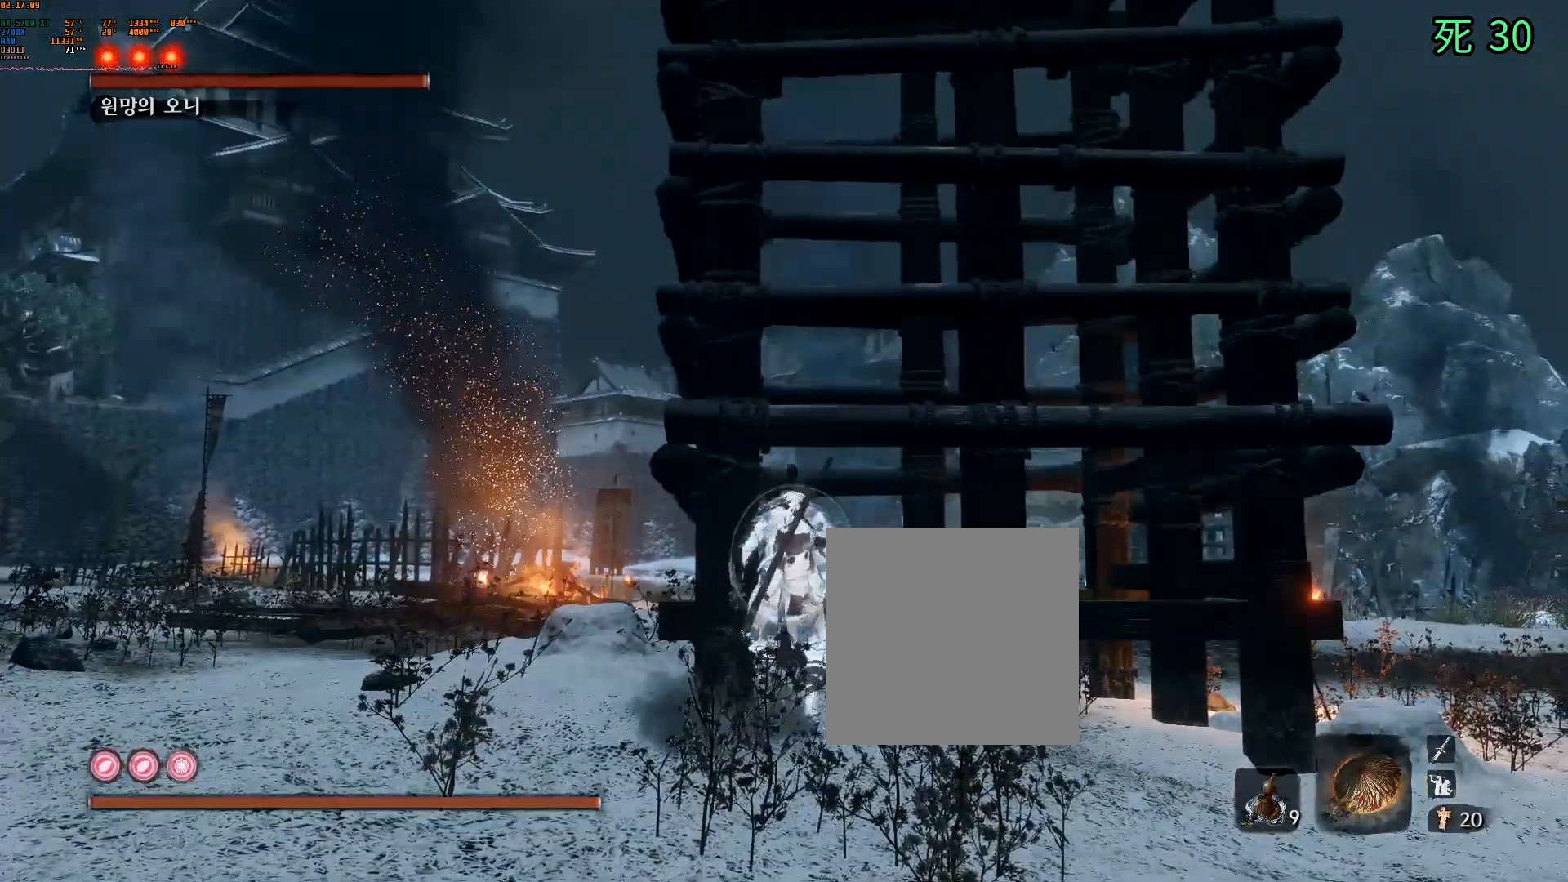
{"buttons": ["A"], "left_stick": "center", "events": []}
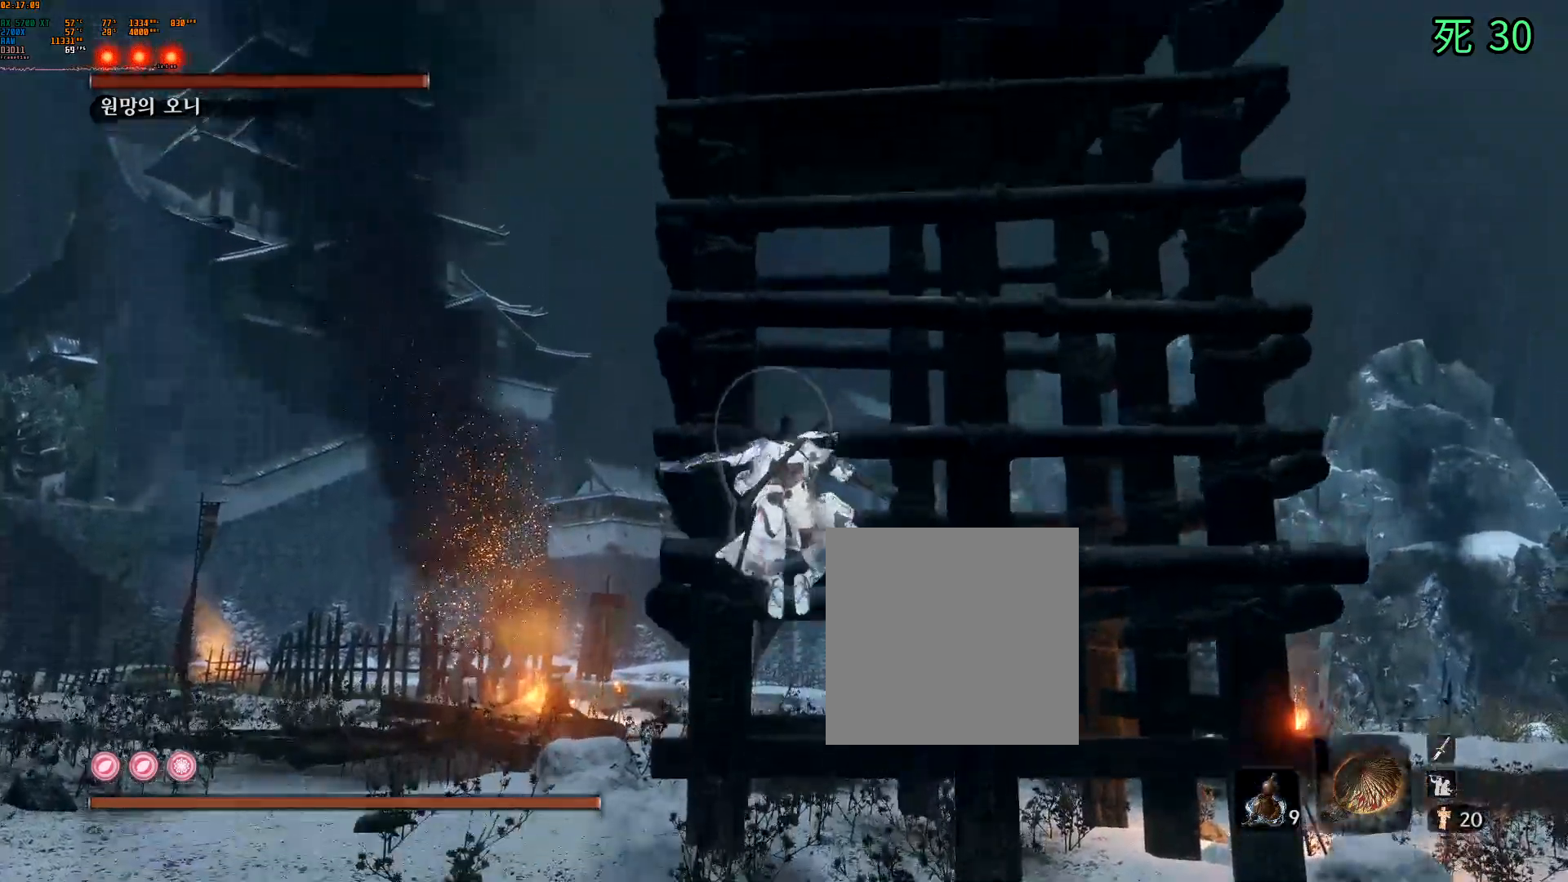
{"buttons": ["B"], "left_stick": "center", "events": [[150, "A", "up"], [283, "B", "down"]]}
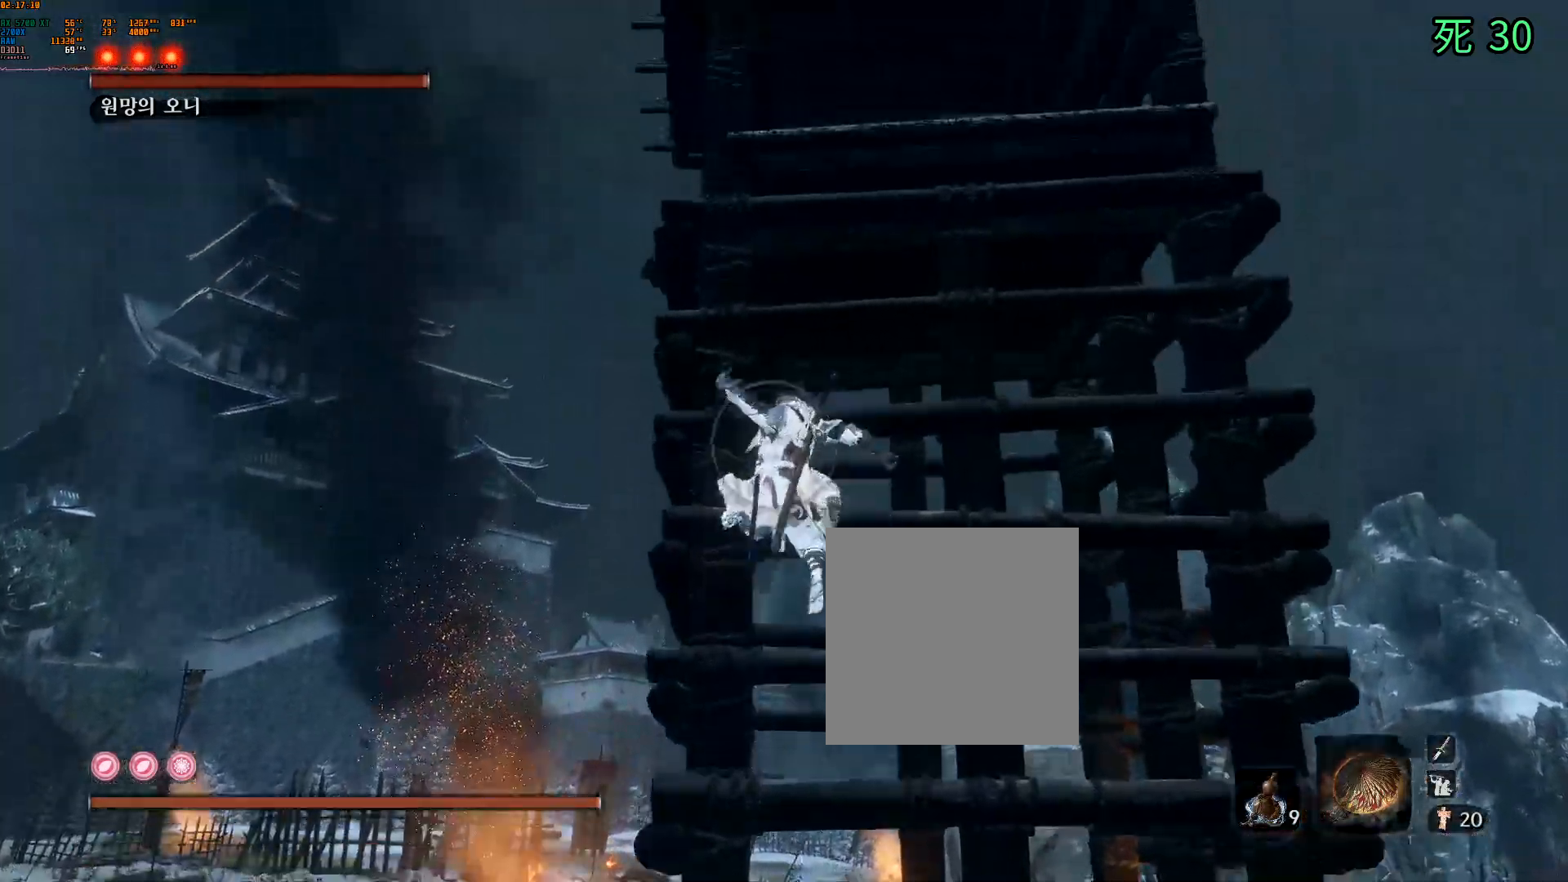
{"buttons": ["B"], "left_stick": "center", "events": []}
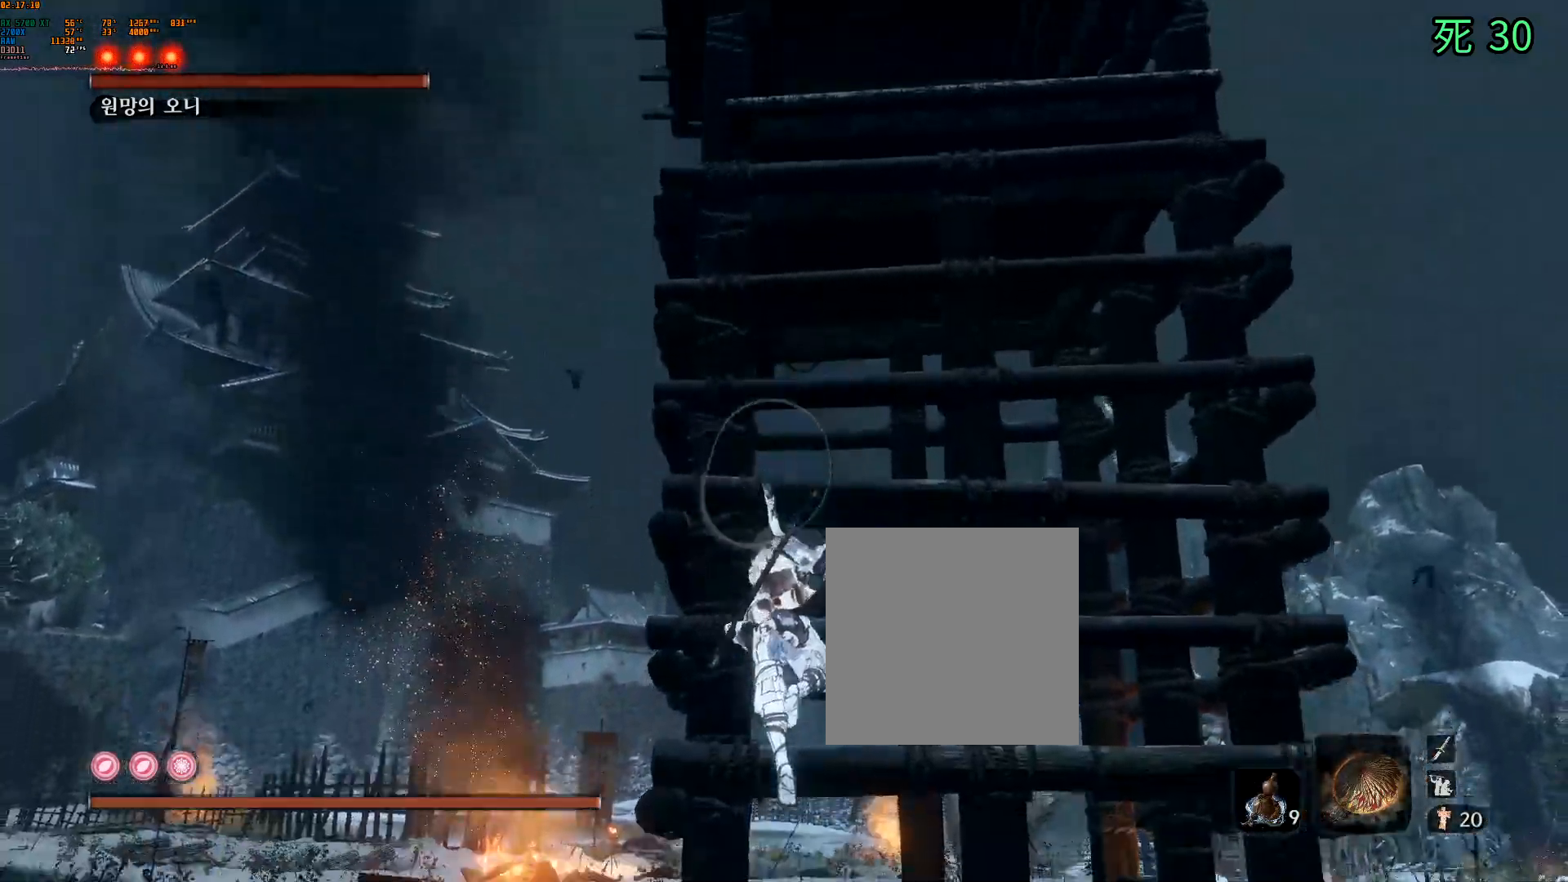
{"buttons": ["A"], "left_stick": "center", "events": [[267, "B", "up"], [450, "A", "down"]]}
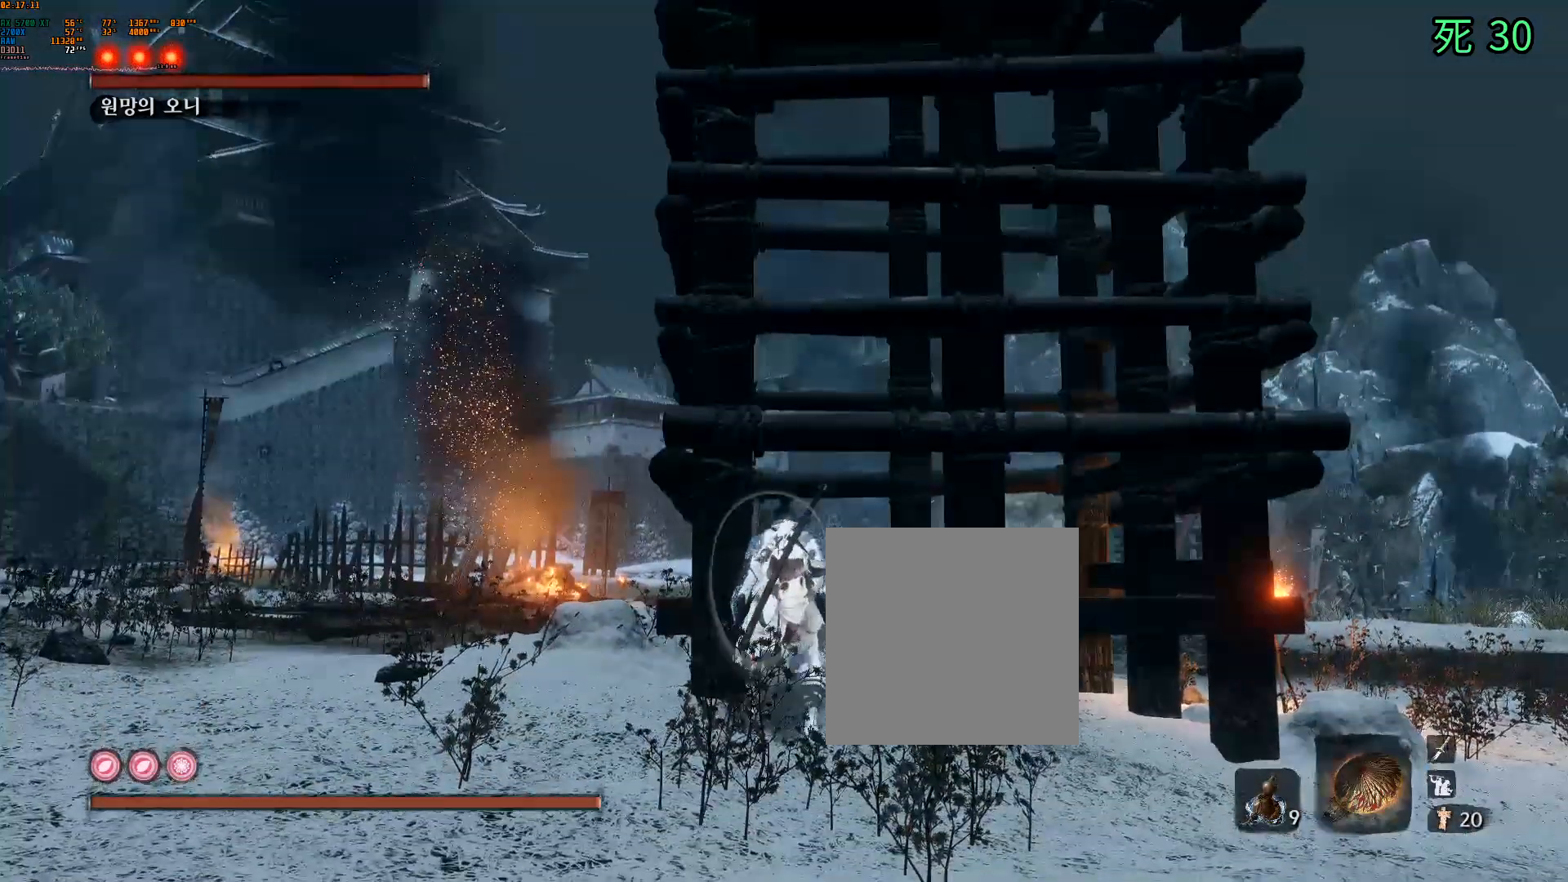
{"buttons": ["A"], "left_stick": "center", "events": []}
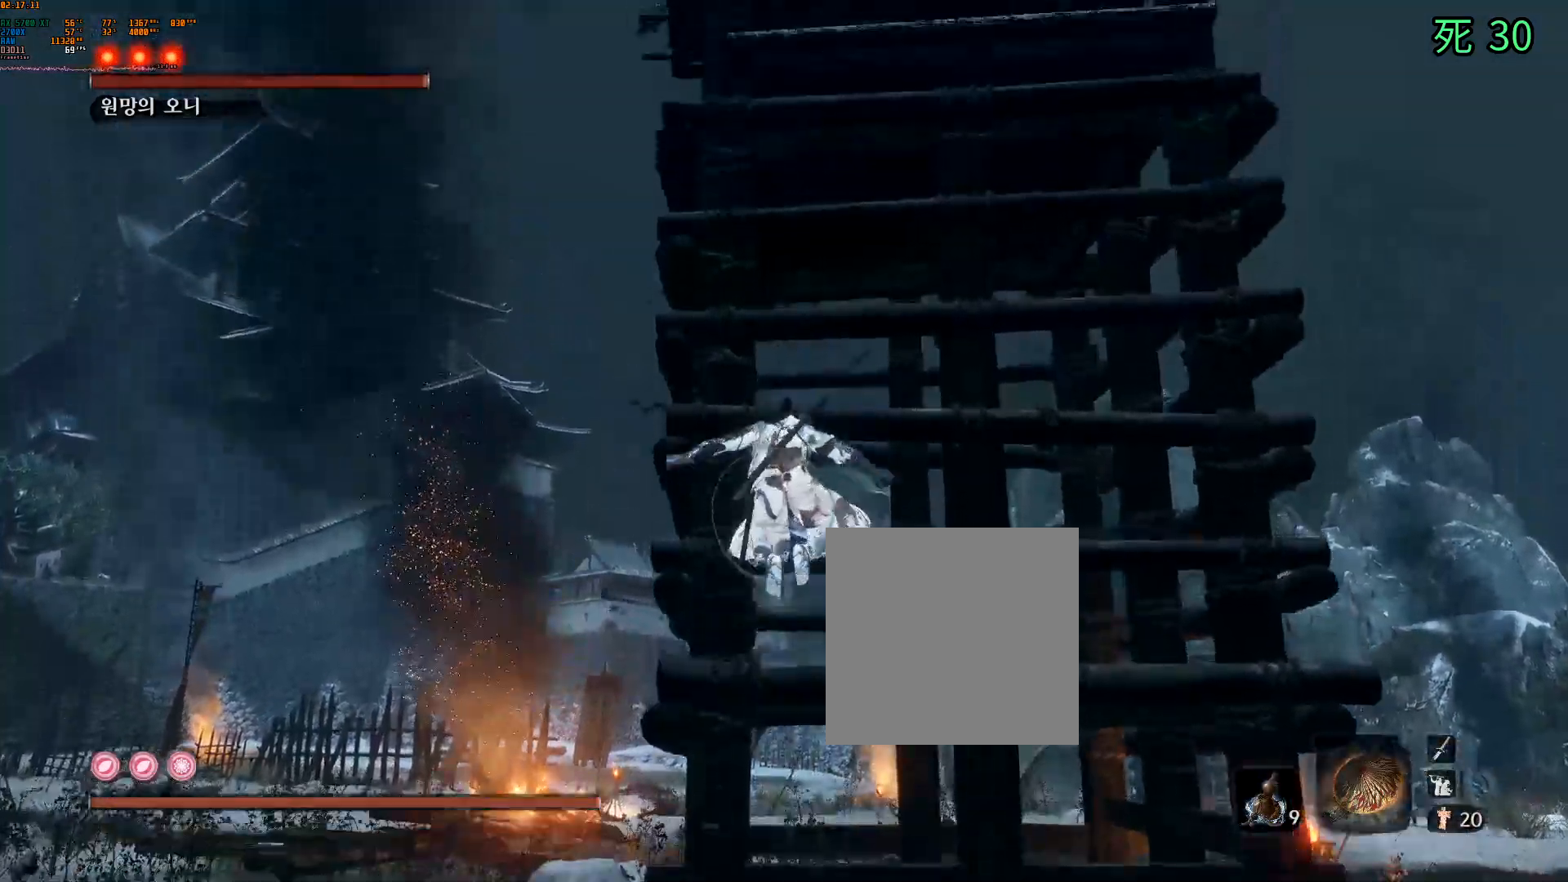
{"buttons": [], "left_stick": "center", "events": [[33, "A", "up"], [150, "A", "down"], [333, "A", "up"]]}